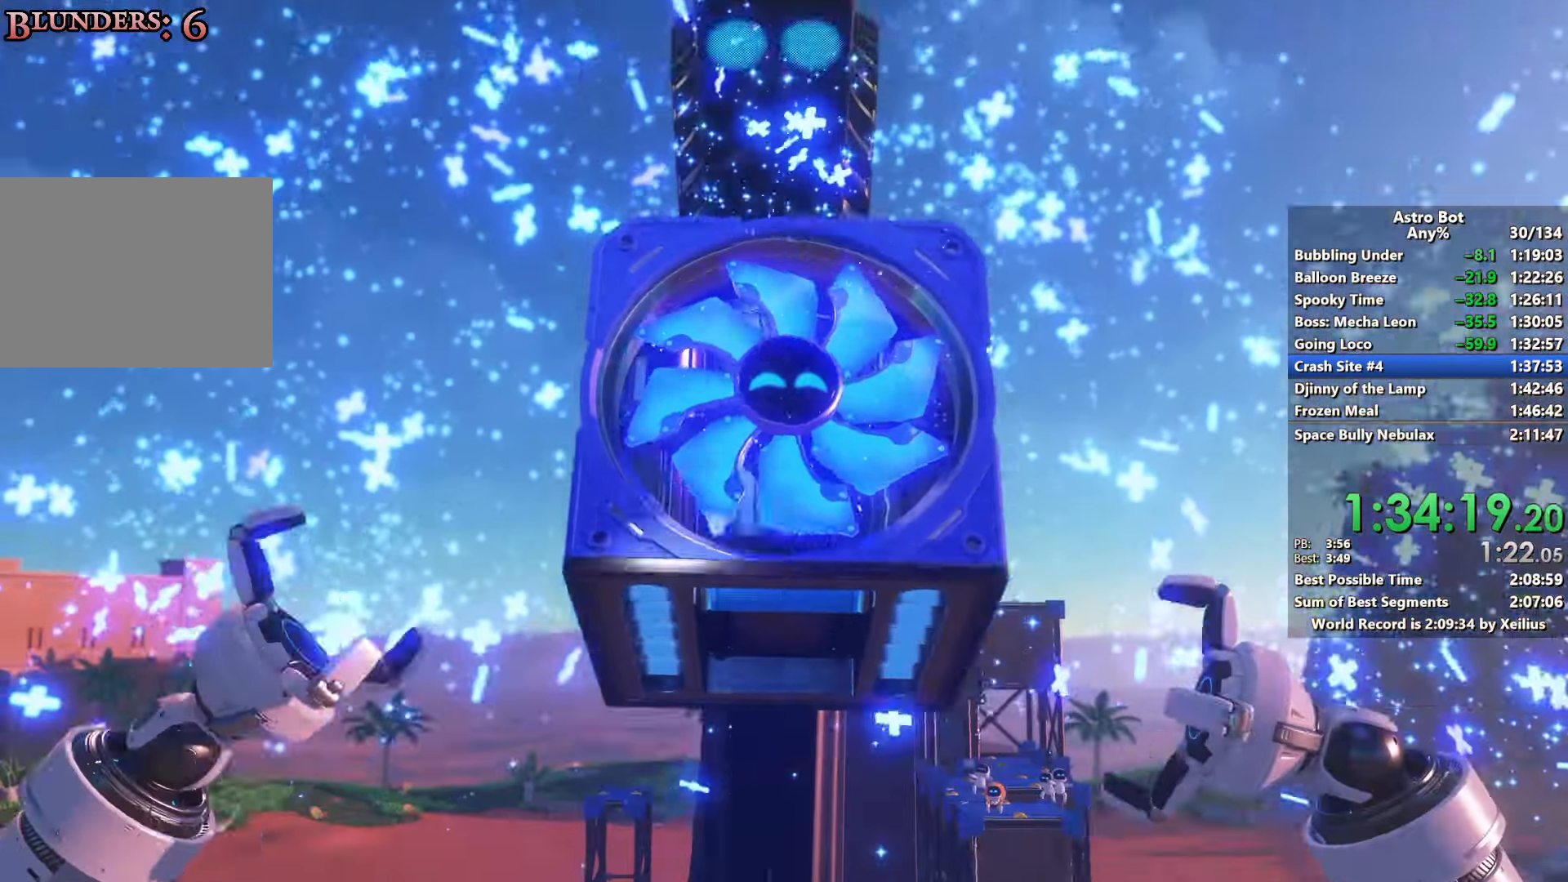
Gameplay with a controller (PlayStation layout); each line is a JSON object with the inputs held at the frame after it. "events" lists button and stick changes between this image and that frame as [ms after this image, input, new state], when the widget could be followed in between. Not read: L3.
{"buttons": [], "left_stick": "center", "right_stick": "center", "events": []}
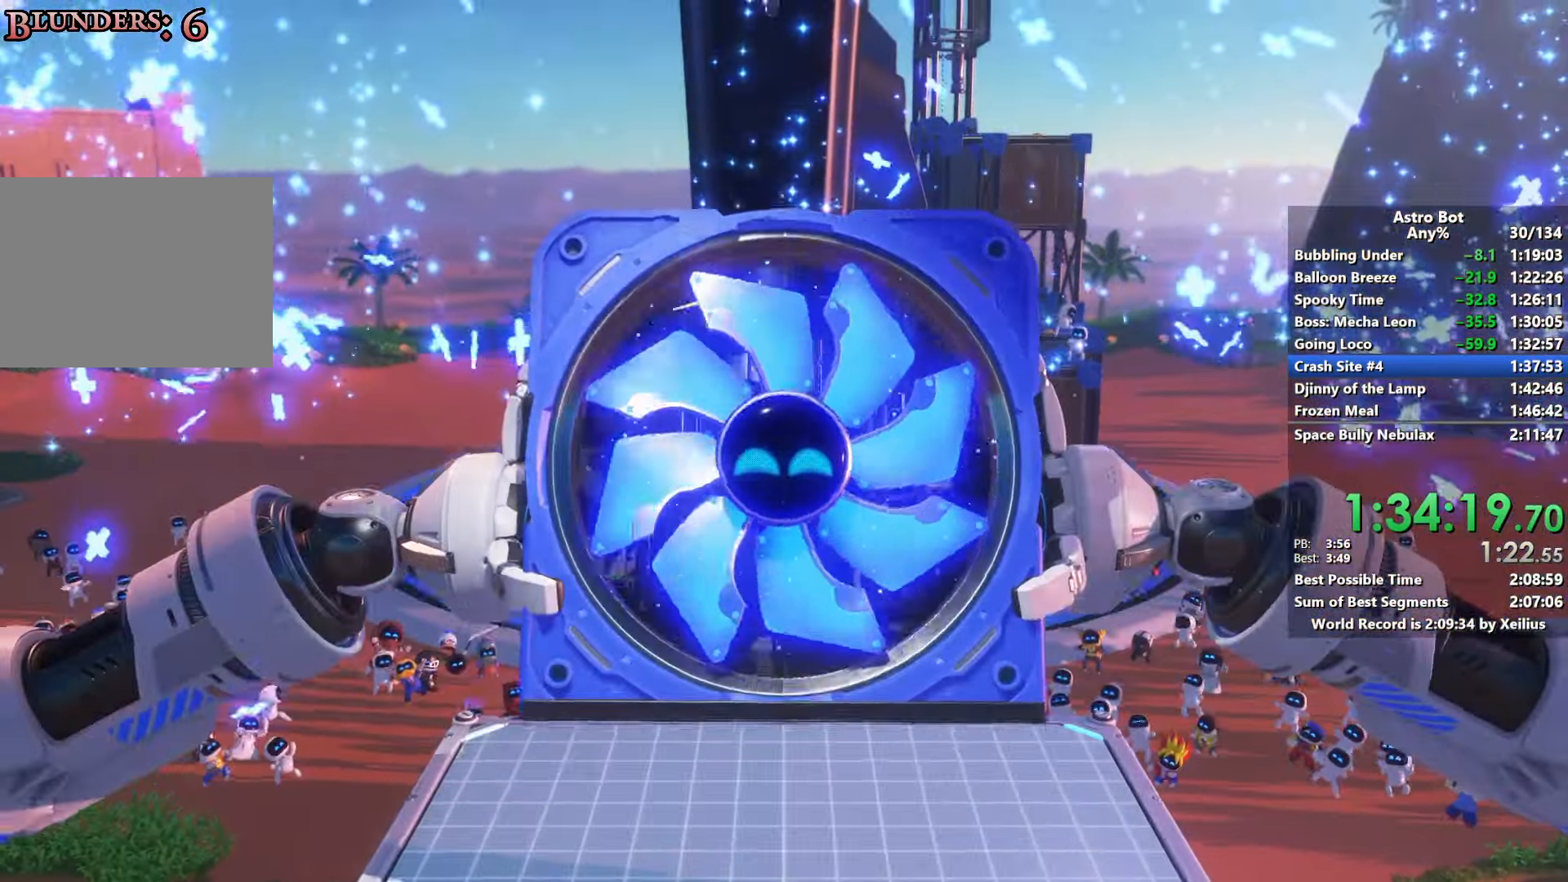
{"buttons": [], "left_stick": "center", "right_stick": "center", "events": [[50, "CROSS", "down"], [217, "CROSS", "up"], [267, "CROSS", "down"], [383, "CROSS", "up"]]}
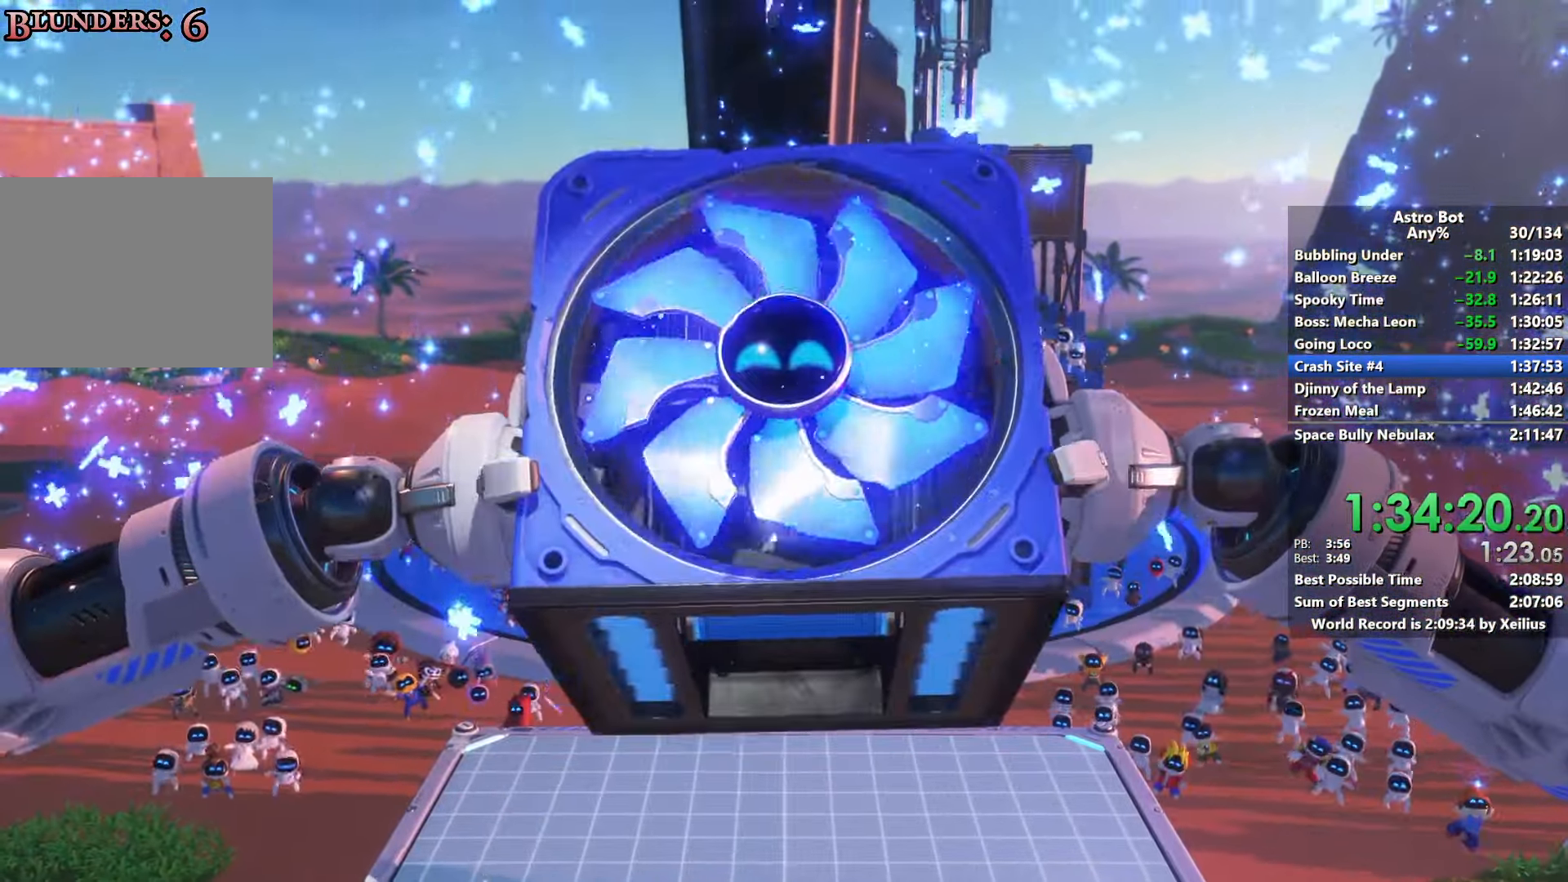
{"buttons": ["CROSS"], "left_stick": "center", "right_stick": "center", "events": [[17, "CROSS", "down"], [167, "CROSS", "up"], [217, "CROSS", "down"], [350, "CROSS", "up"], [433, "CROSS", "down"]]}
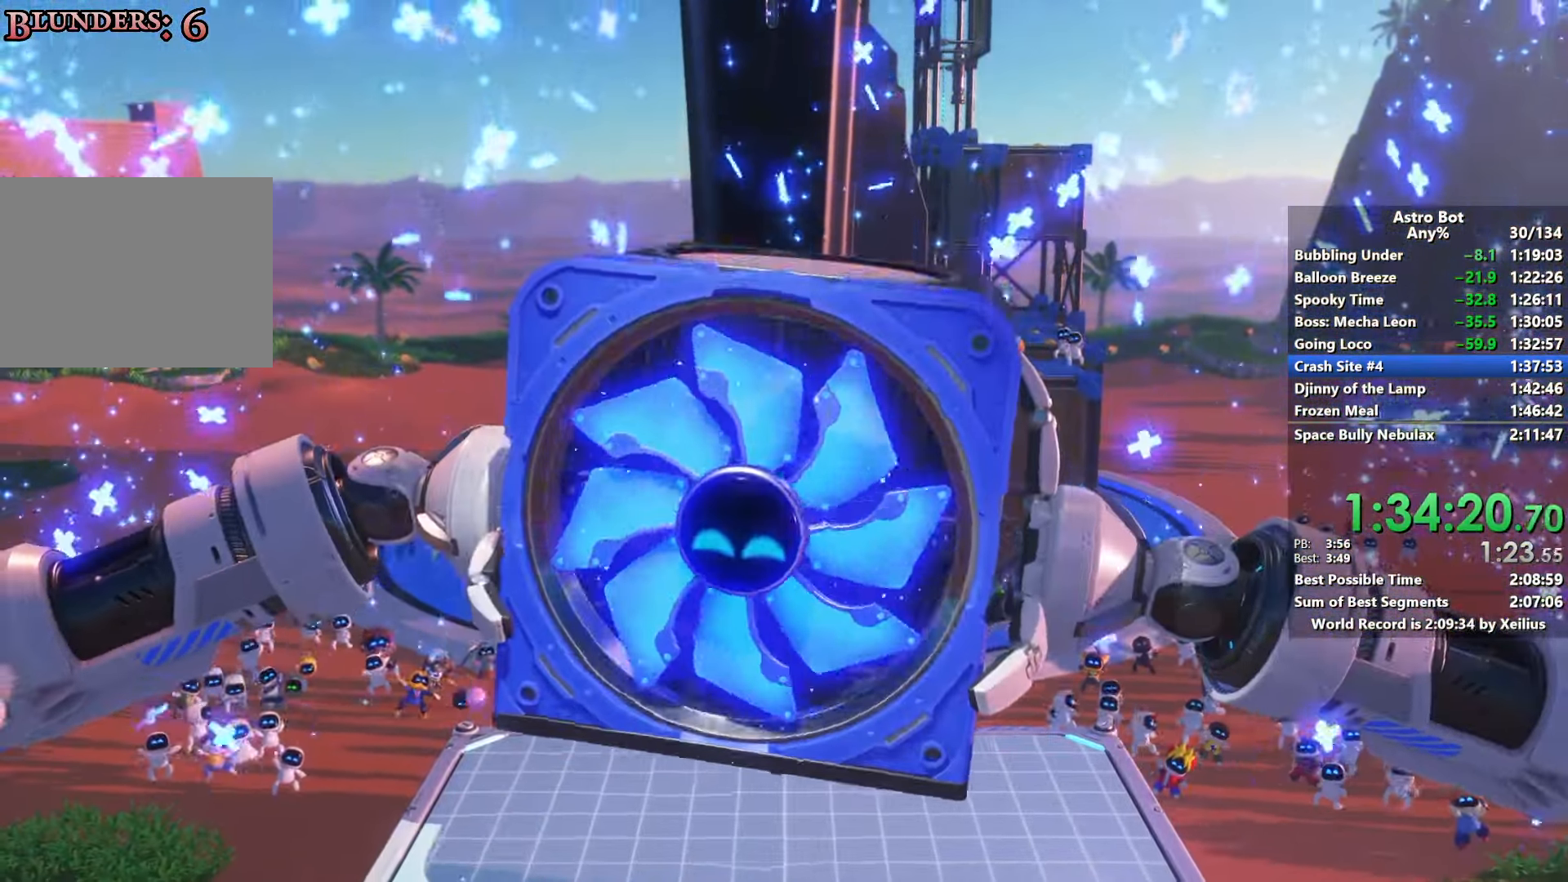
{"buttons": ["CROSS"], "left_stick": "center", "right_stick": "center", "events": [[50, "CROSS", "up"], [117, "CROSS", "down"], [233, "CROSS", "up"], [300, "CROSS", "down"], [417, "CROSS", "up"], [483, "CROSS", "down"]]}
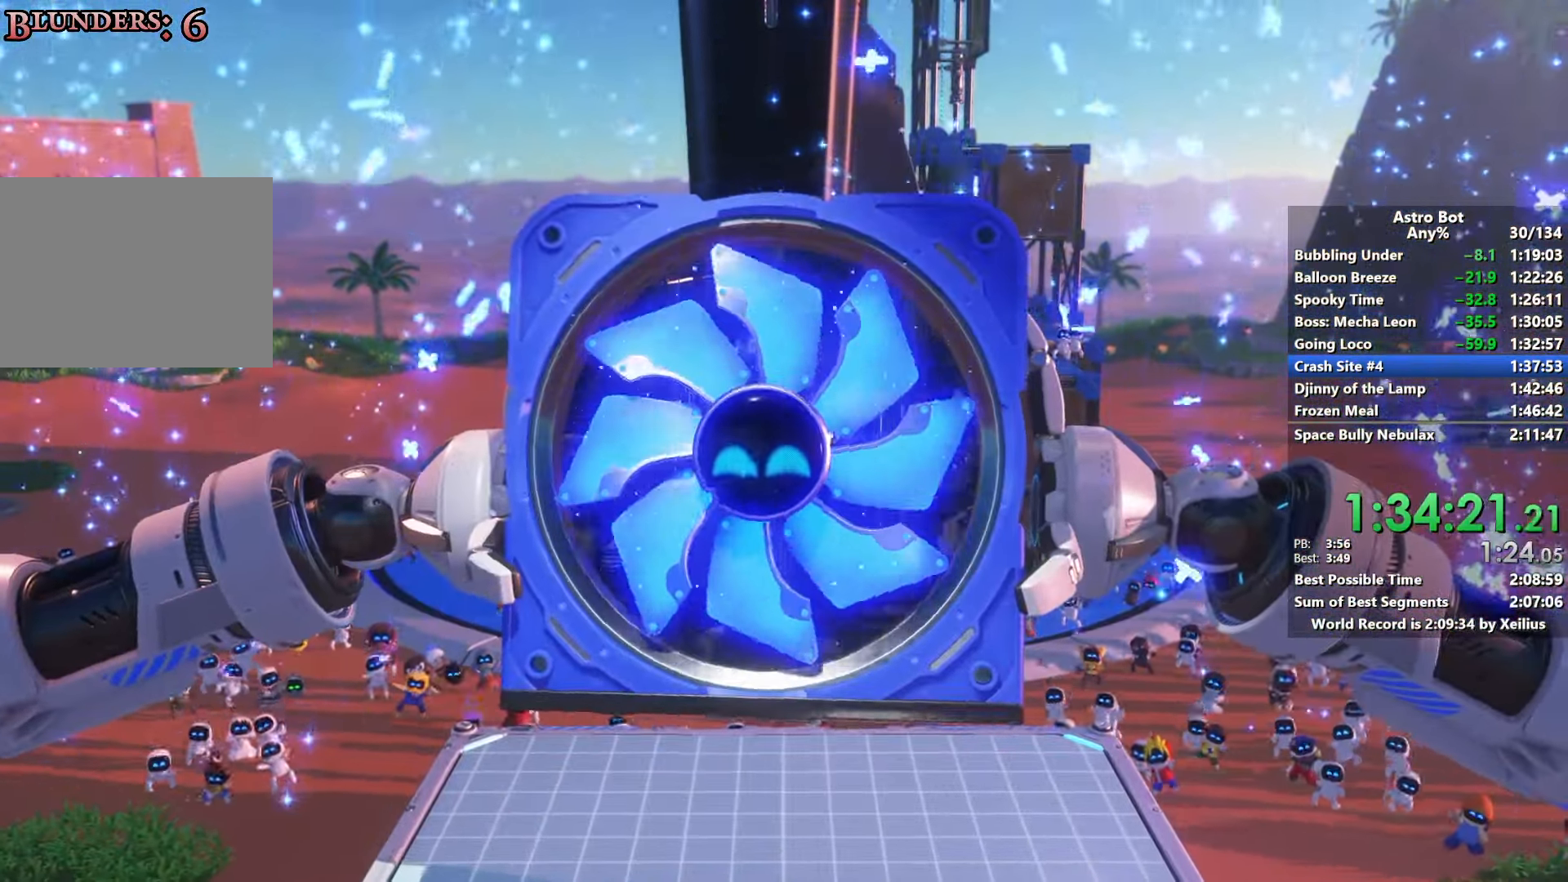
{"buttons": [], "left_stick": "center", "right_stick": "center", "events": [[83, "CROSS", "up"], [167, "CROSS", "down"], [267, "CROSS", "up"], [333, "CROSS", "down"], [450, "CROSS", "up"]]}
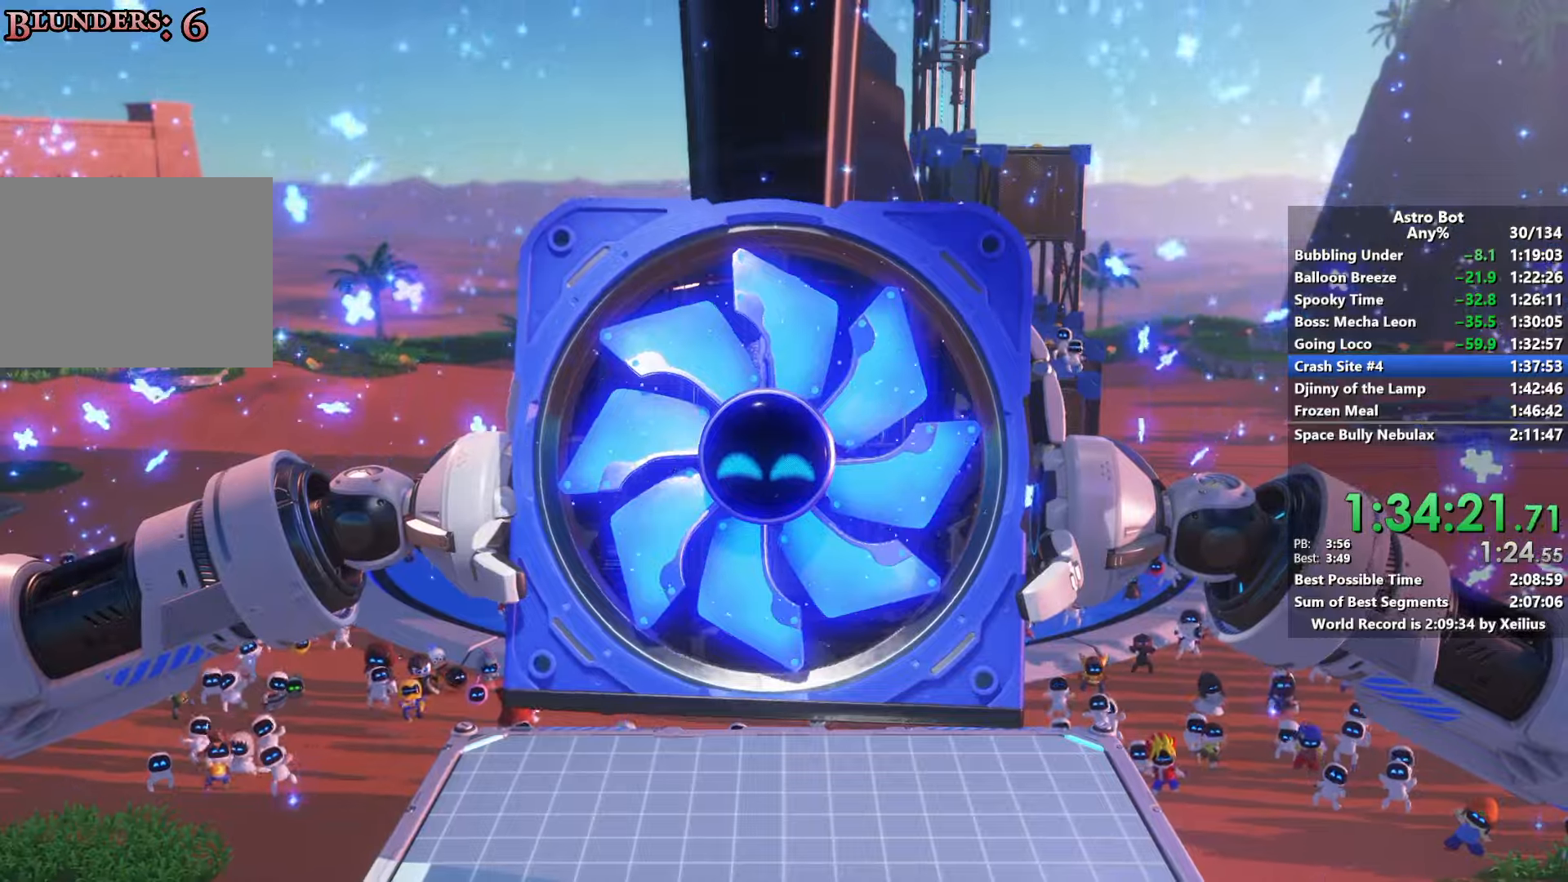
{"buttons": [], "left_stick": "center", "right_stick": "center", "events": [[17, "CROSS", "down"], [117, "CROSS", "up"], [183, "CROSS", "down"], [300, "CROSS", "up"], [367, "CROSS", "down"], [467, "CROSS", "up"]]}
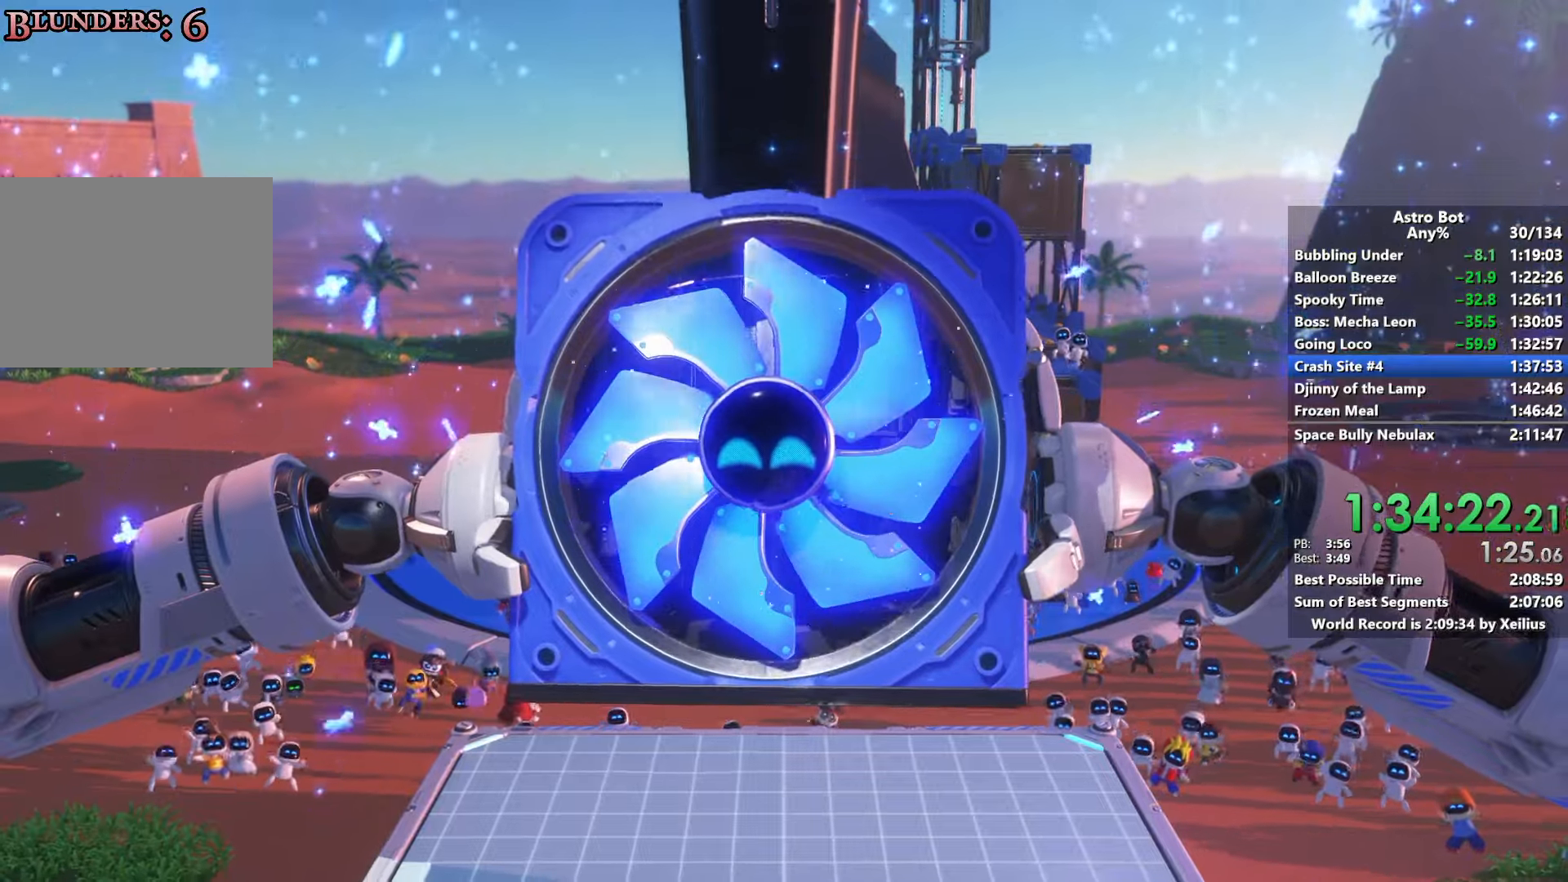
{"buttons": [], "left_stick": "center", "right_stick": "center", "events": [[50, "CROSS", "down"], [150, "CROSS", "up"], [233, "CROSS", "down"], [317, "CROSS", "up"], [400, "CROSS", "down"], [500, "CROSS", "up"]]}
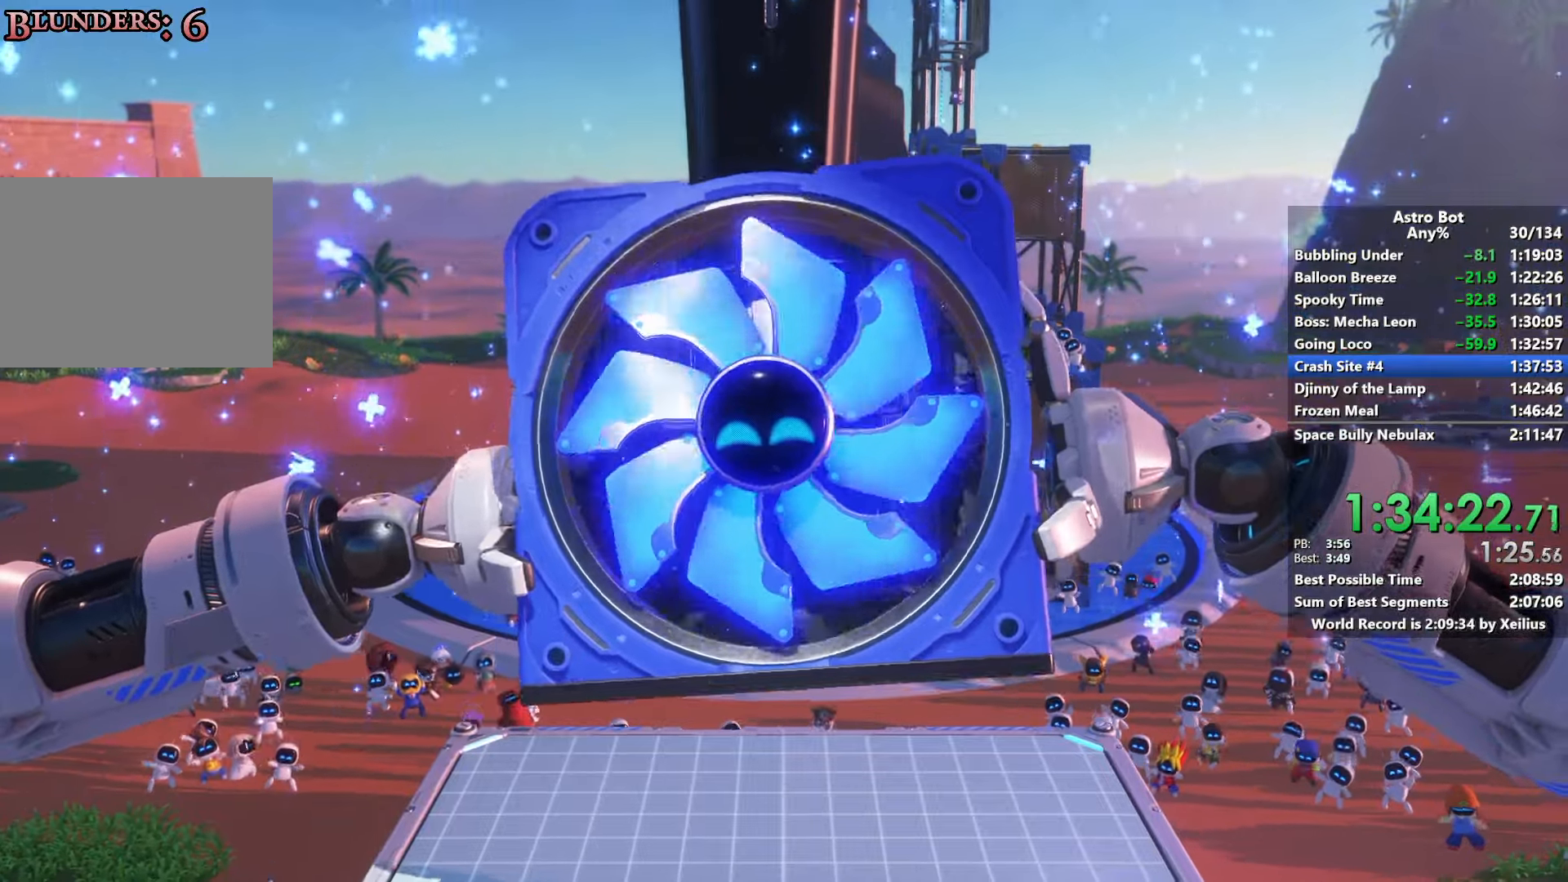
{"buttons": ["CROSS"], "left_stick": "center", "right_stick": "center", "events": [[100, "CROSS", "down"], [167, "CROSS", "up"], [250, "CROSS", "down"], [350, "CROSS", "up"], [433, "CROSS", "down"]]}
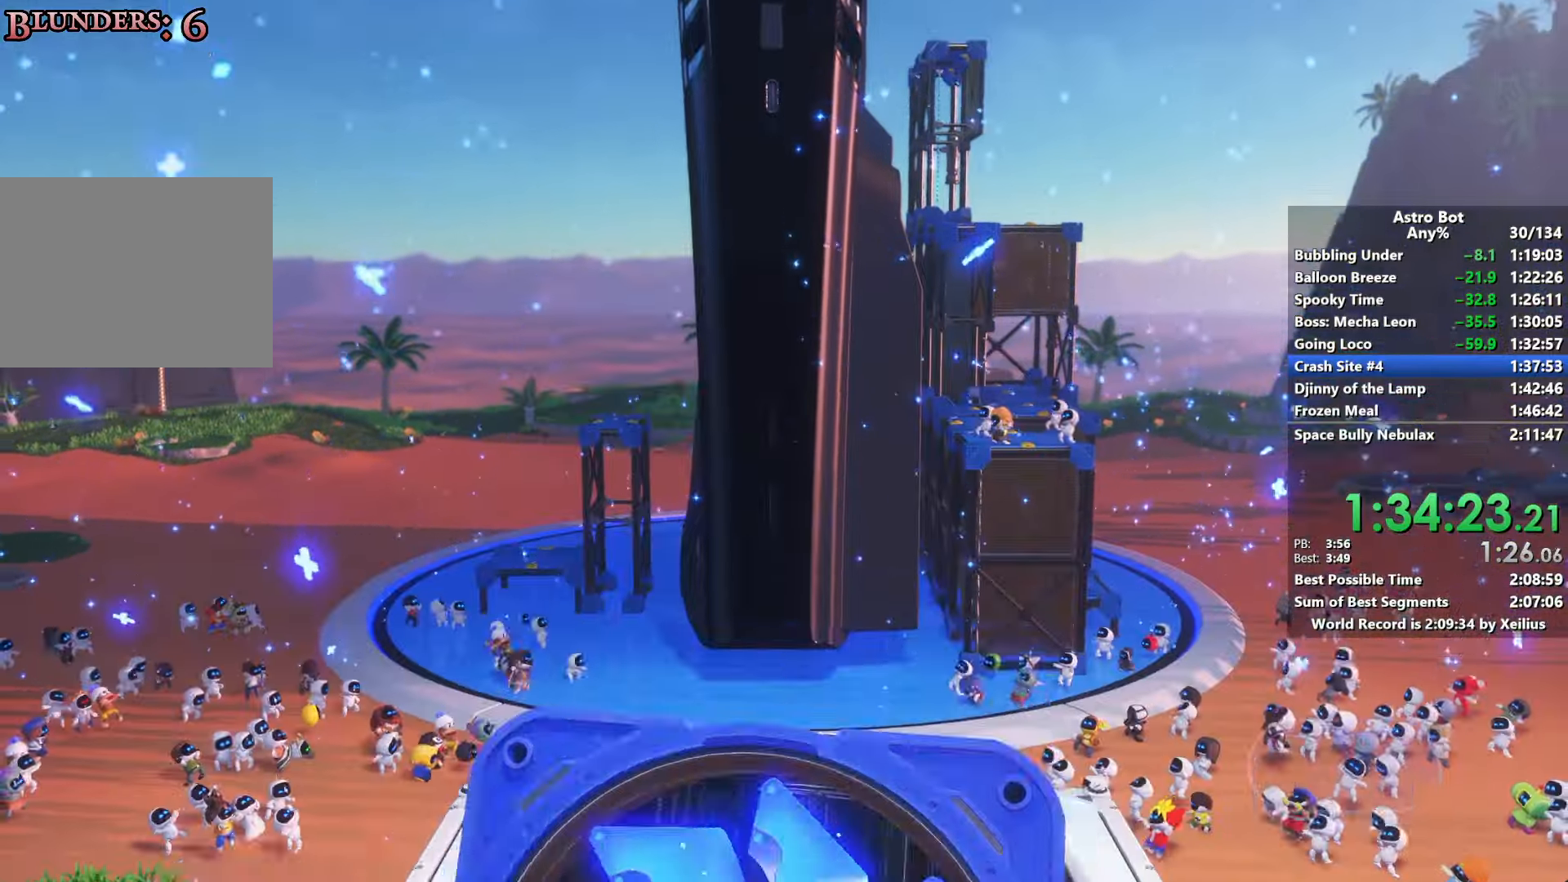
{"buttons": [], "left_stick": "center", "right_stick": "center", "events": [[33, "CROSS", "up"], [133, "CROSS", "down"], [233, "CROSS", "up"]]}
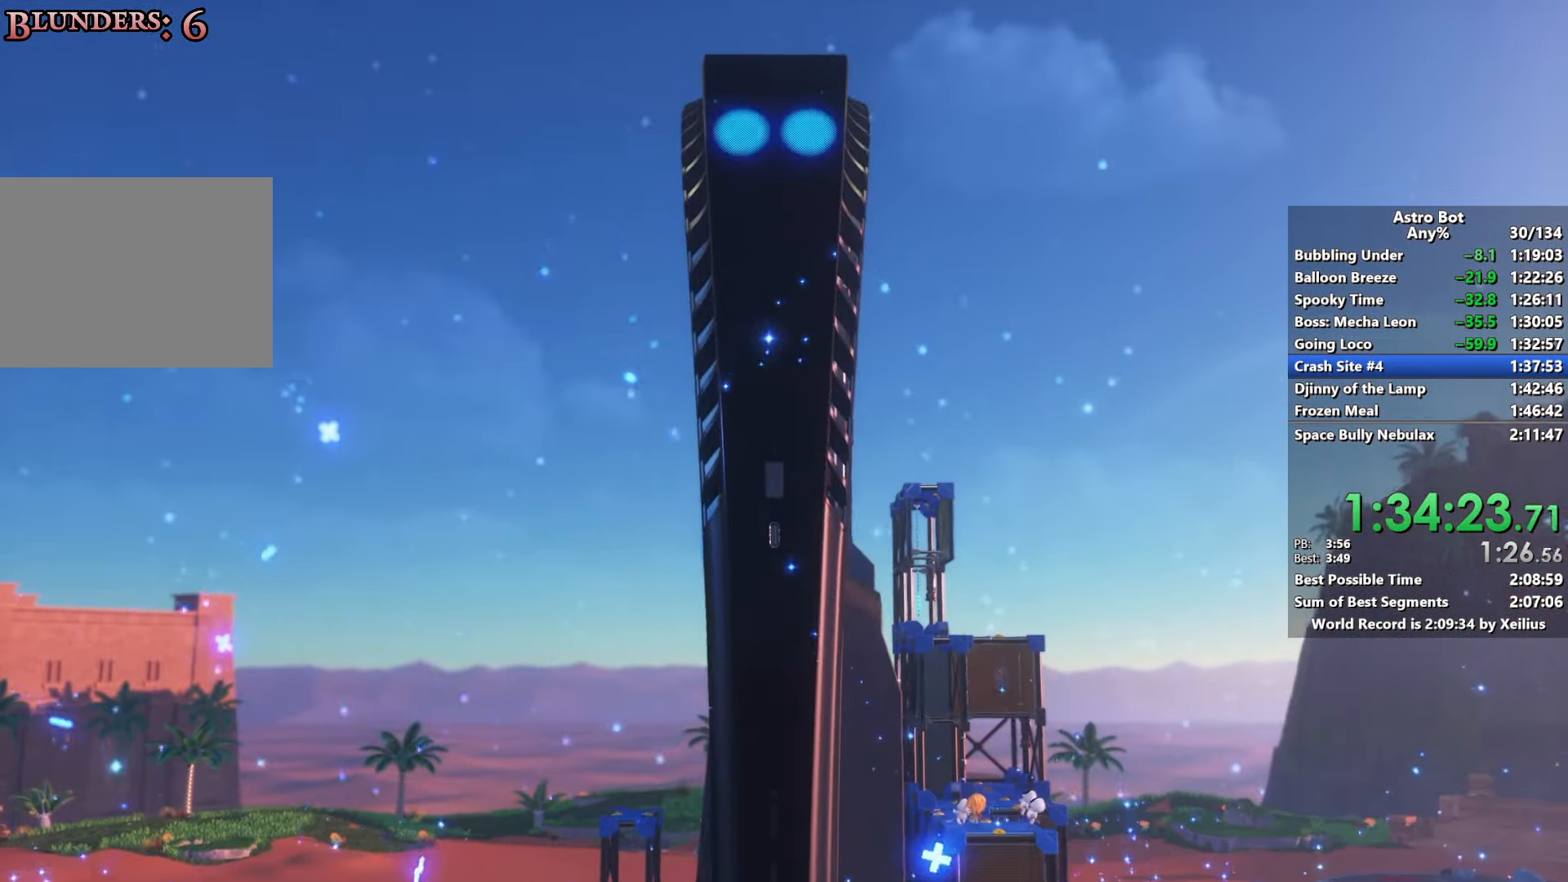
{"buttons": [], "left_stick": "center", "right_stick": "center", "events": []}
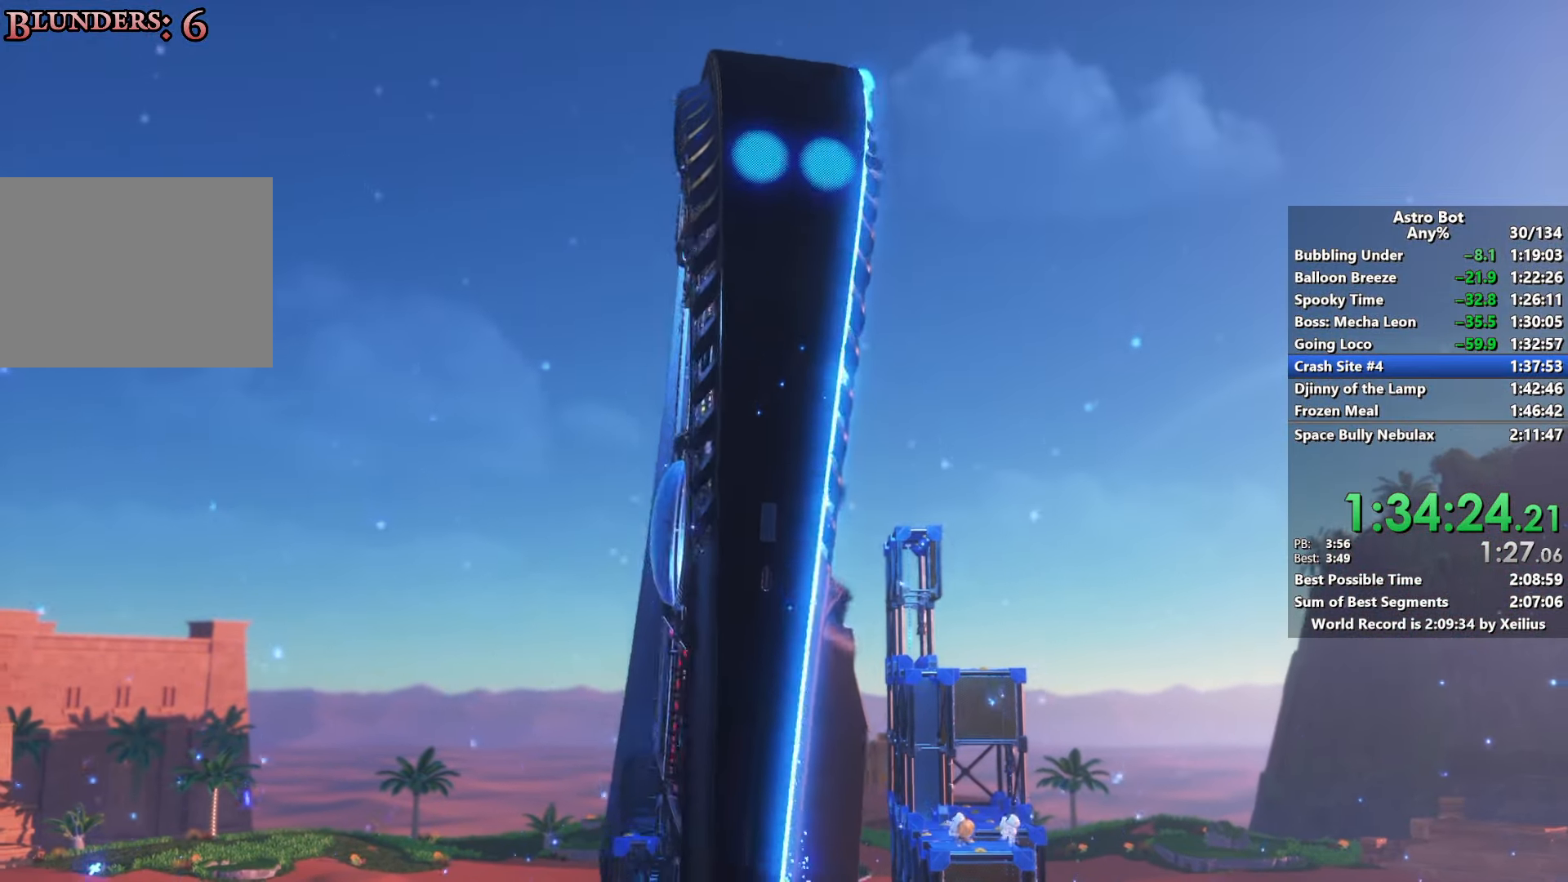
{"buttons": [], "left_stick": "center", "right_stick": "center", "events": []}
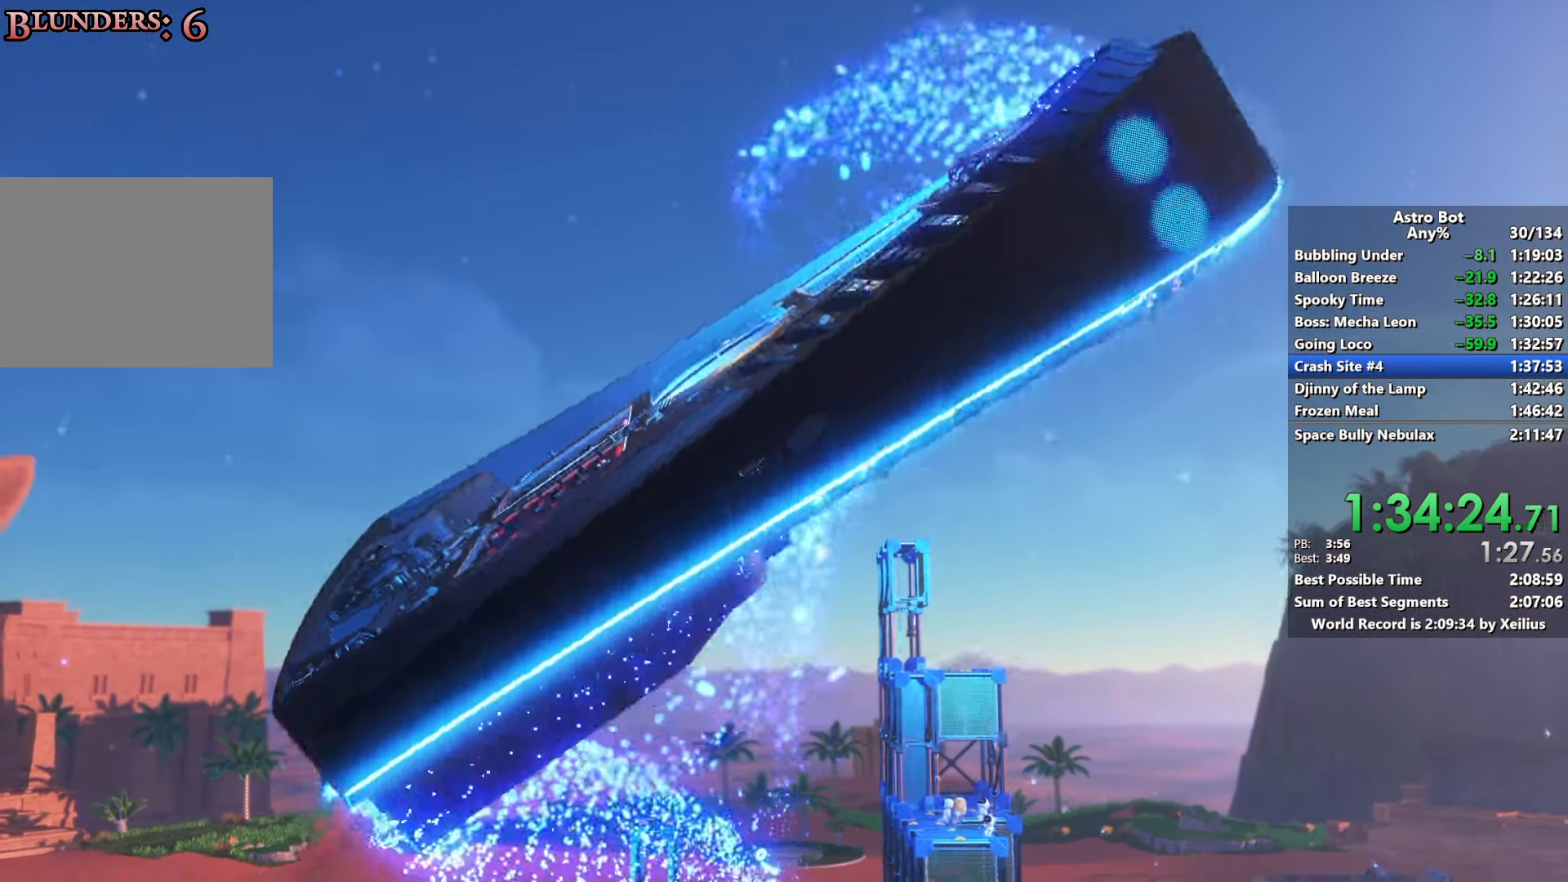
{"buttons": [], "left_stick": "center", "right_stick": "center", "events": []}
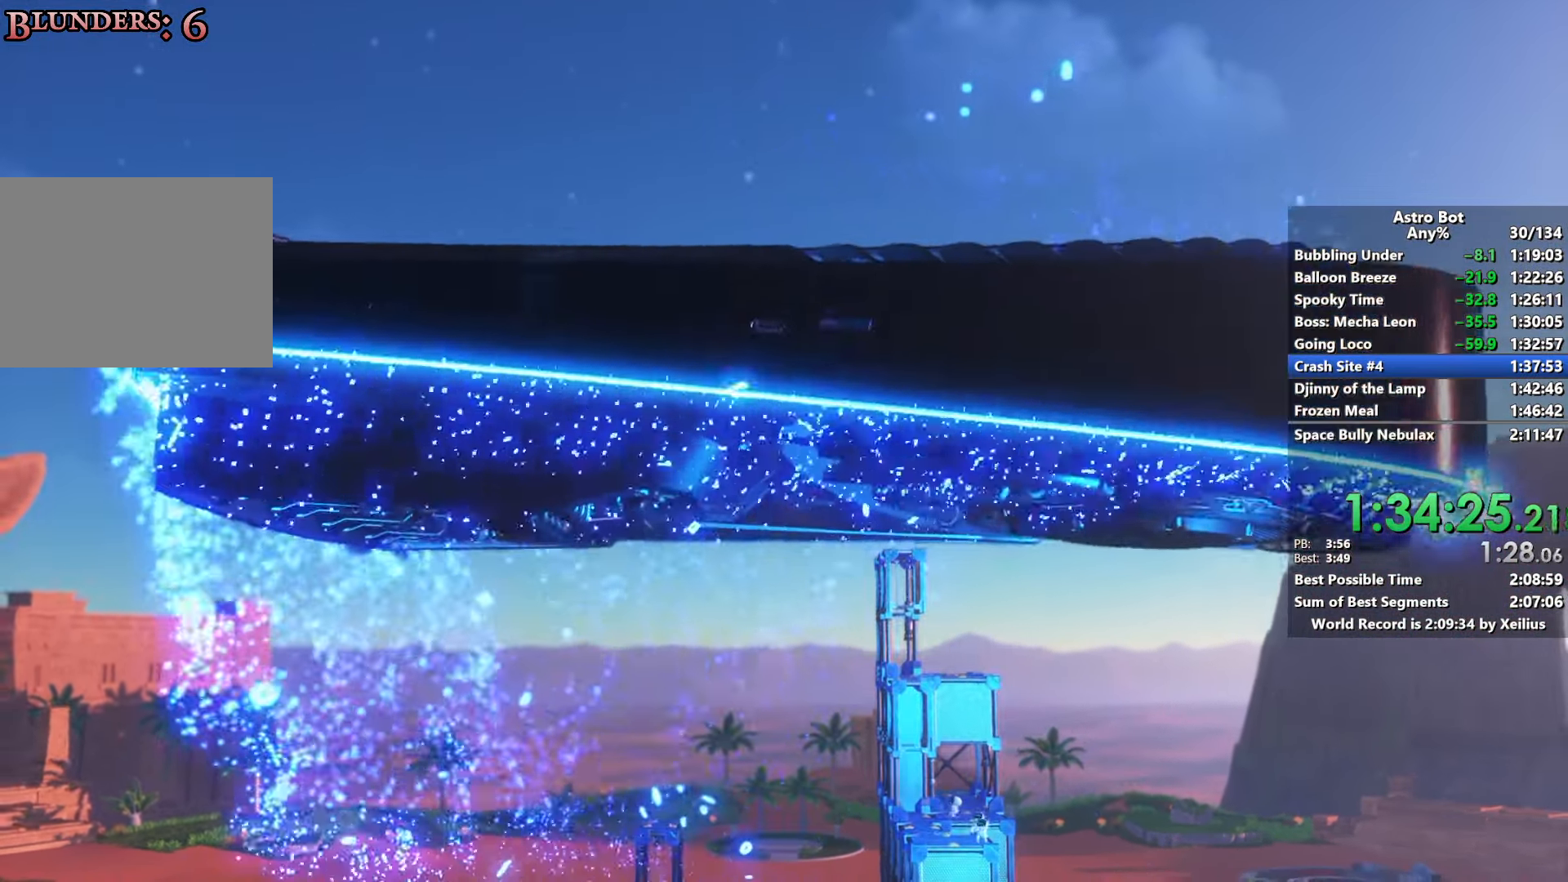
{"buttons": [], "left_stick": "center", "right_stick": "center", "events": []}
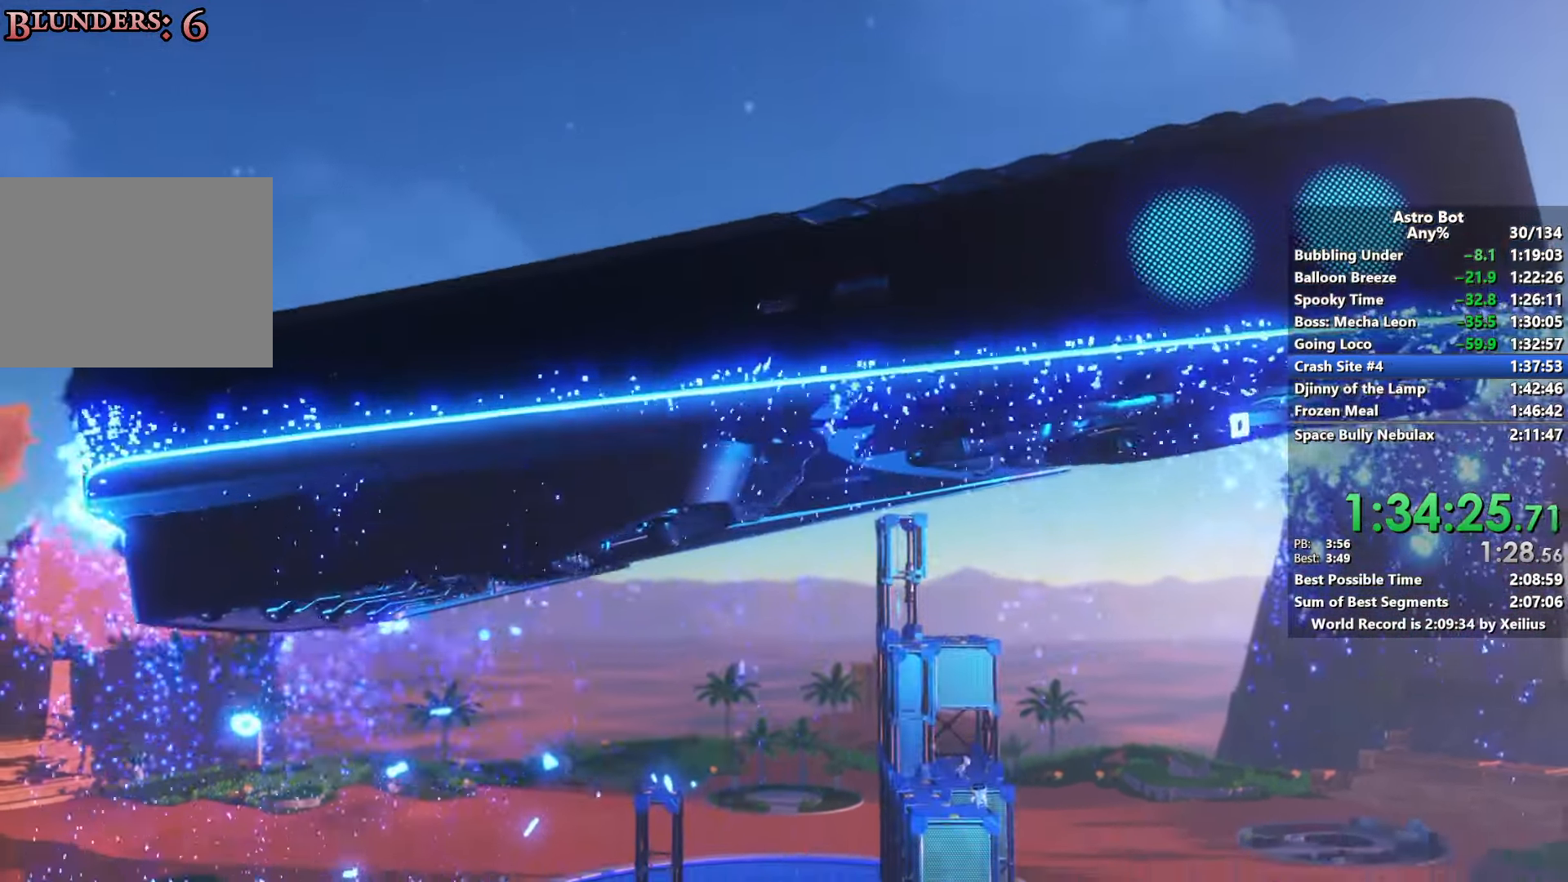
{"buttons": ["CROSS"], "left_stick": "center", "right_stick": "center", "events": [[317, "CROSS", "down"]]}
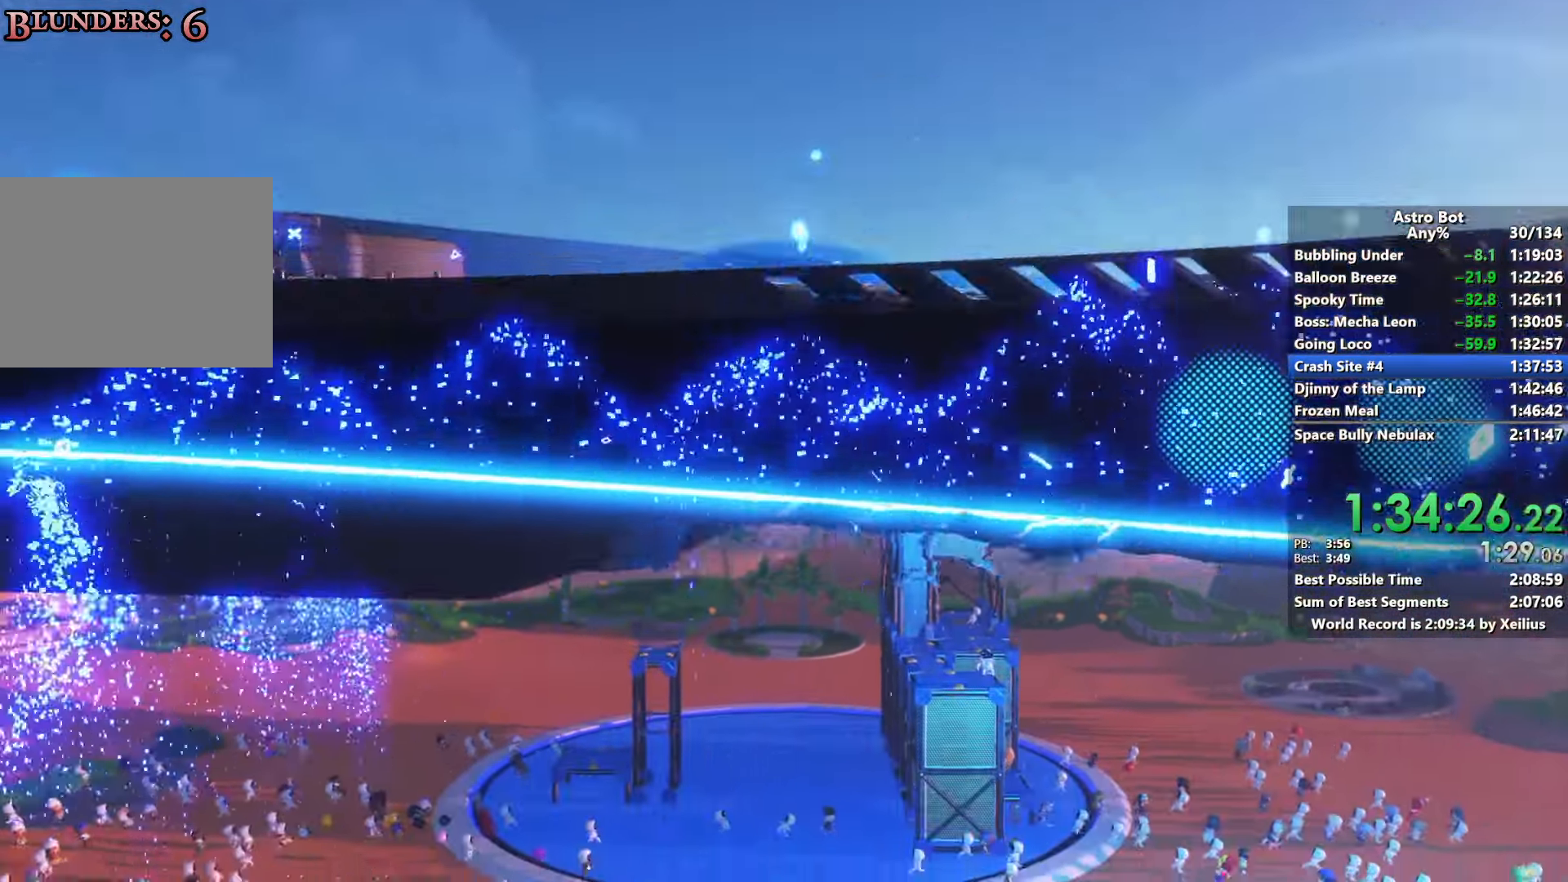
{"buttons": ["CROSS"], "left_stick": "center", "right_stick": "center", "events": []}
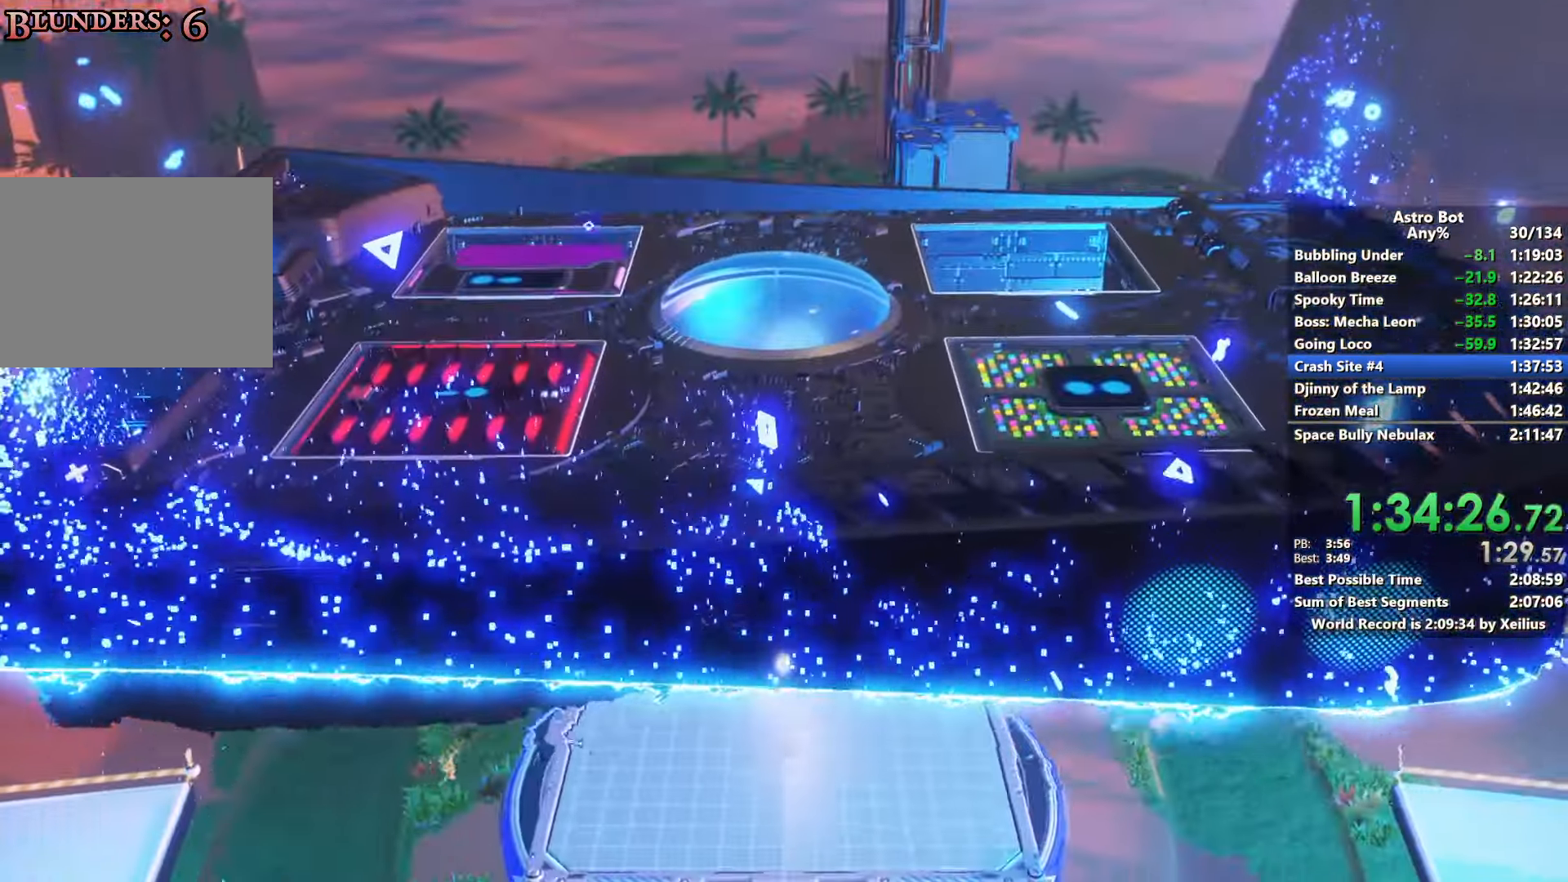
{"buttons": ["CROSS"], "left_stick": "center", "right_stick": "center", "events": []}
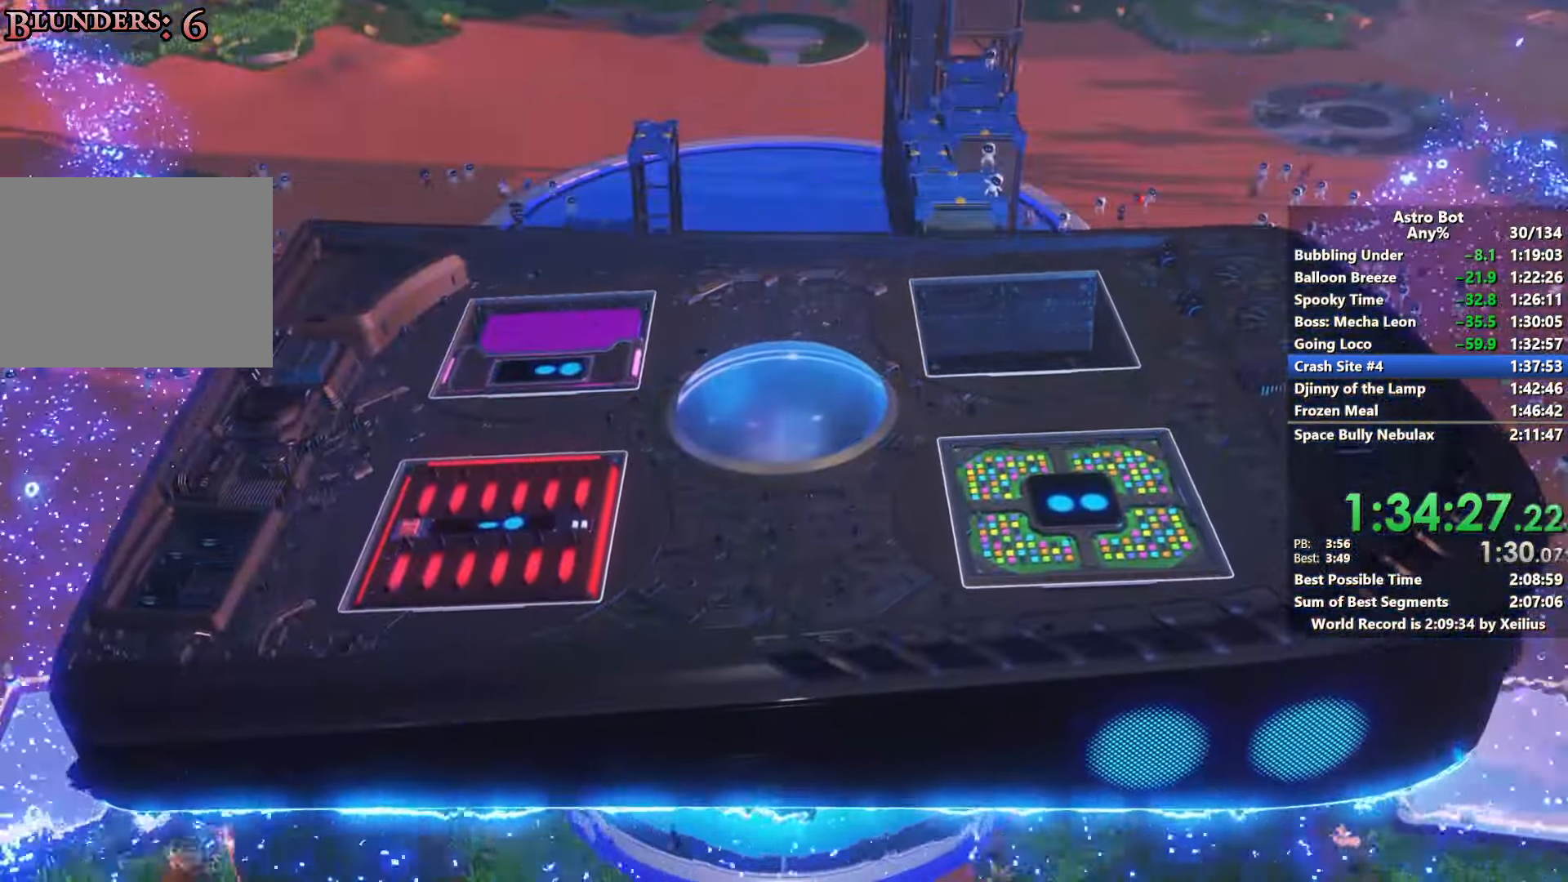
{"buttons": ["CROSS"], "left_stick": "center", "right_stick": "center", "events": []}
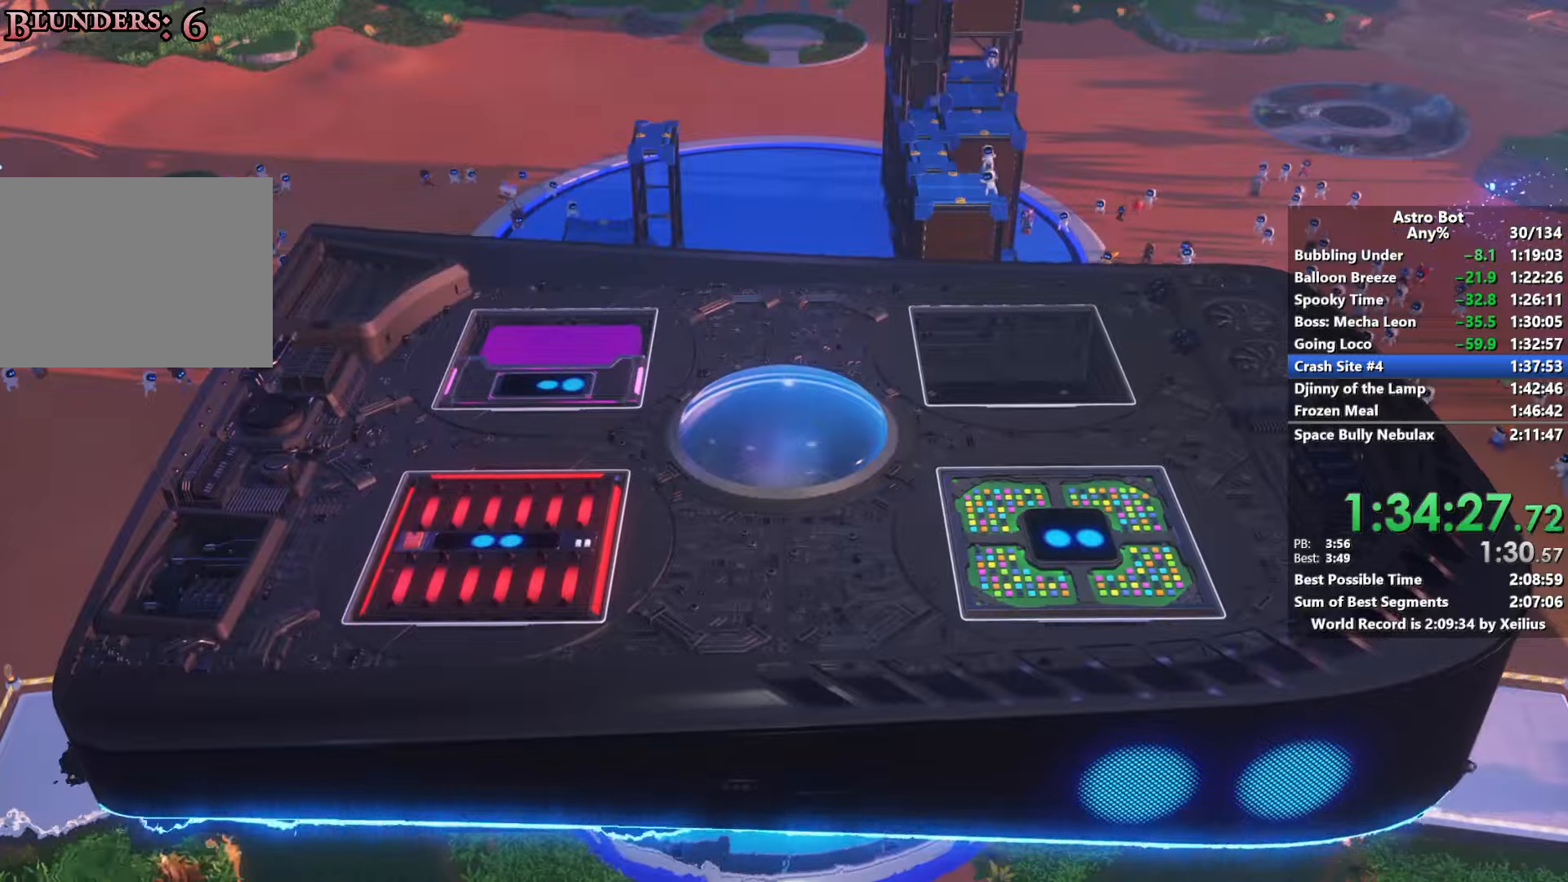
{"buttons": ["CROSS"], "left_stick": "center", "right_stick": "center", "events": []}
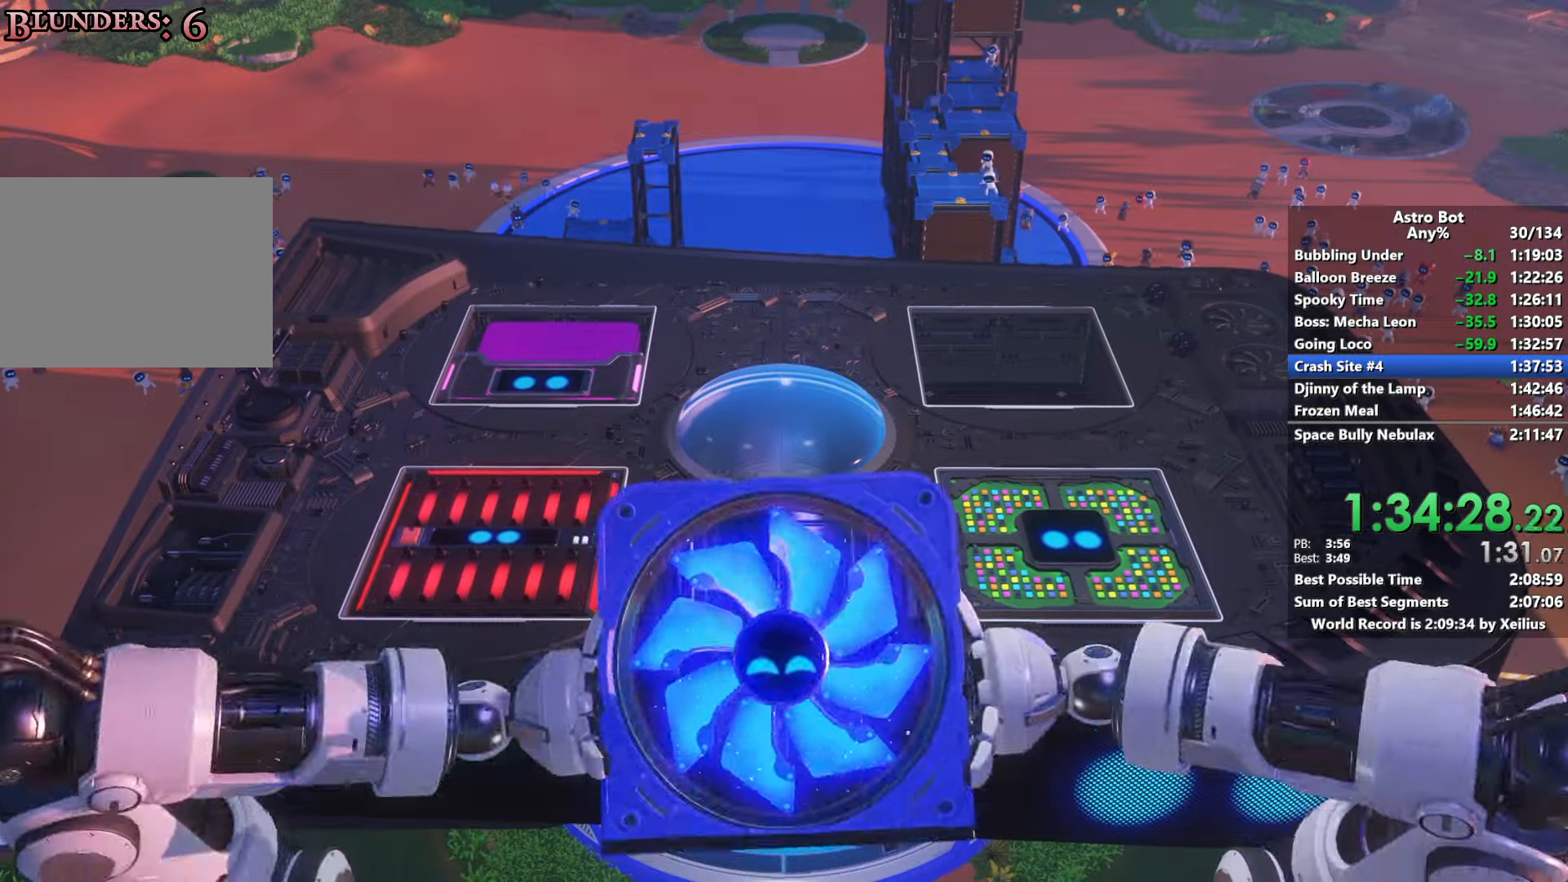
{"buttons": ["CROSS"], "left_stick": "center", "right_stick": "center", "events": []}
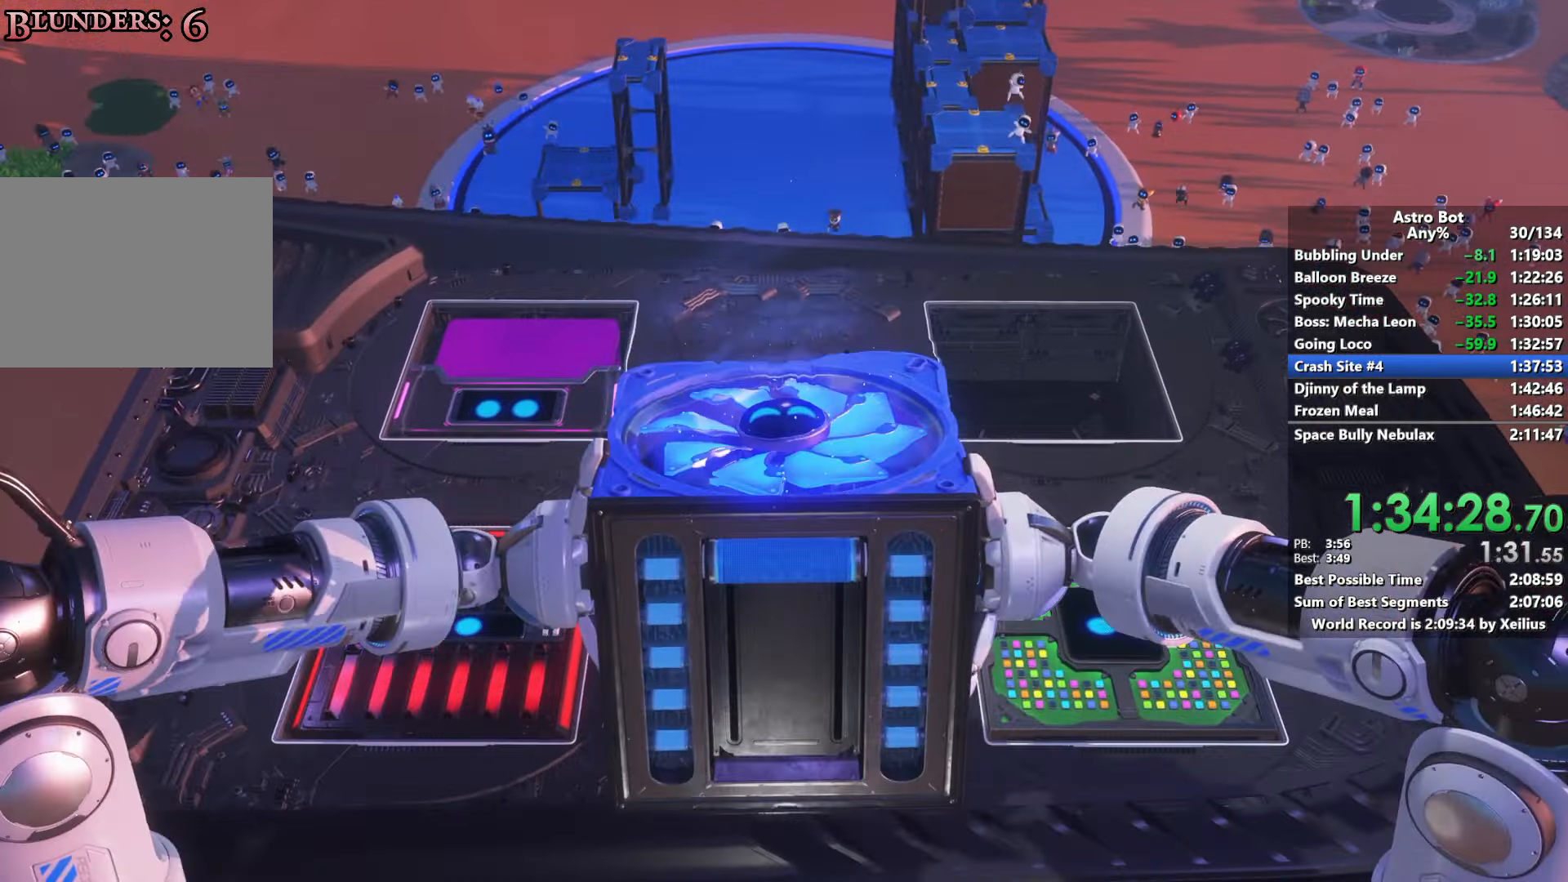
{"buttons": [], "left_stick": "center", "right_stick": "center", "events": [[50, "CROSS", "up"]]}
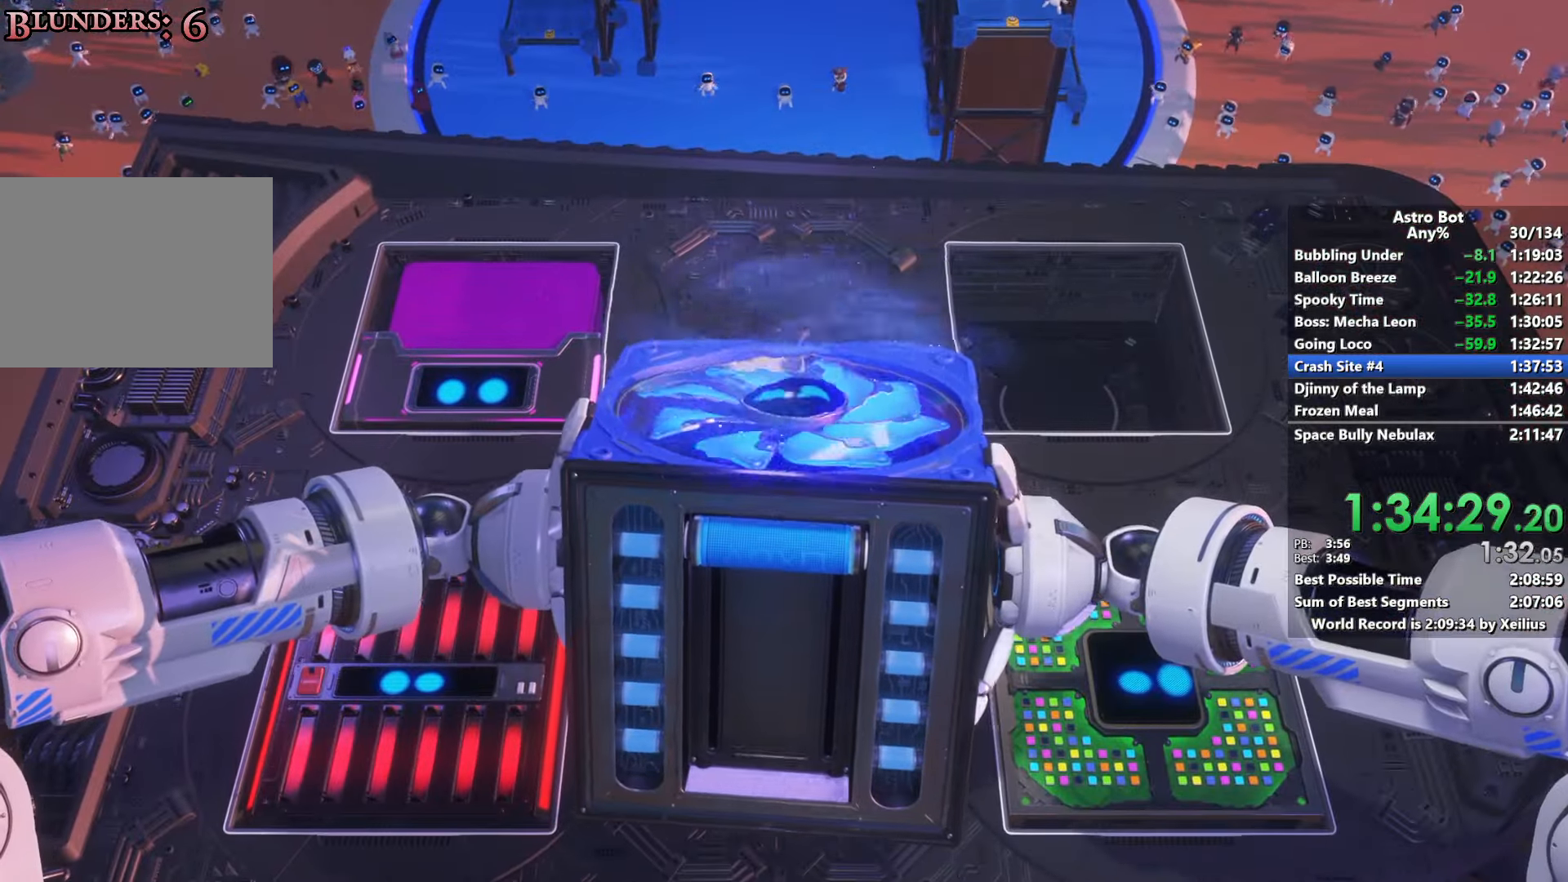
{"buttons": [], "left_stick": "center", "right_stick": "center", "events": []}
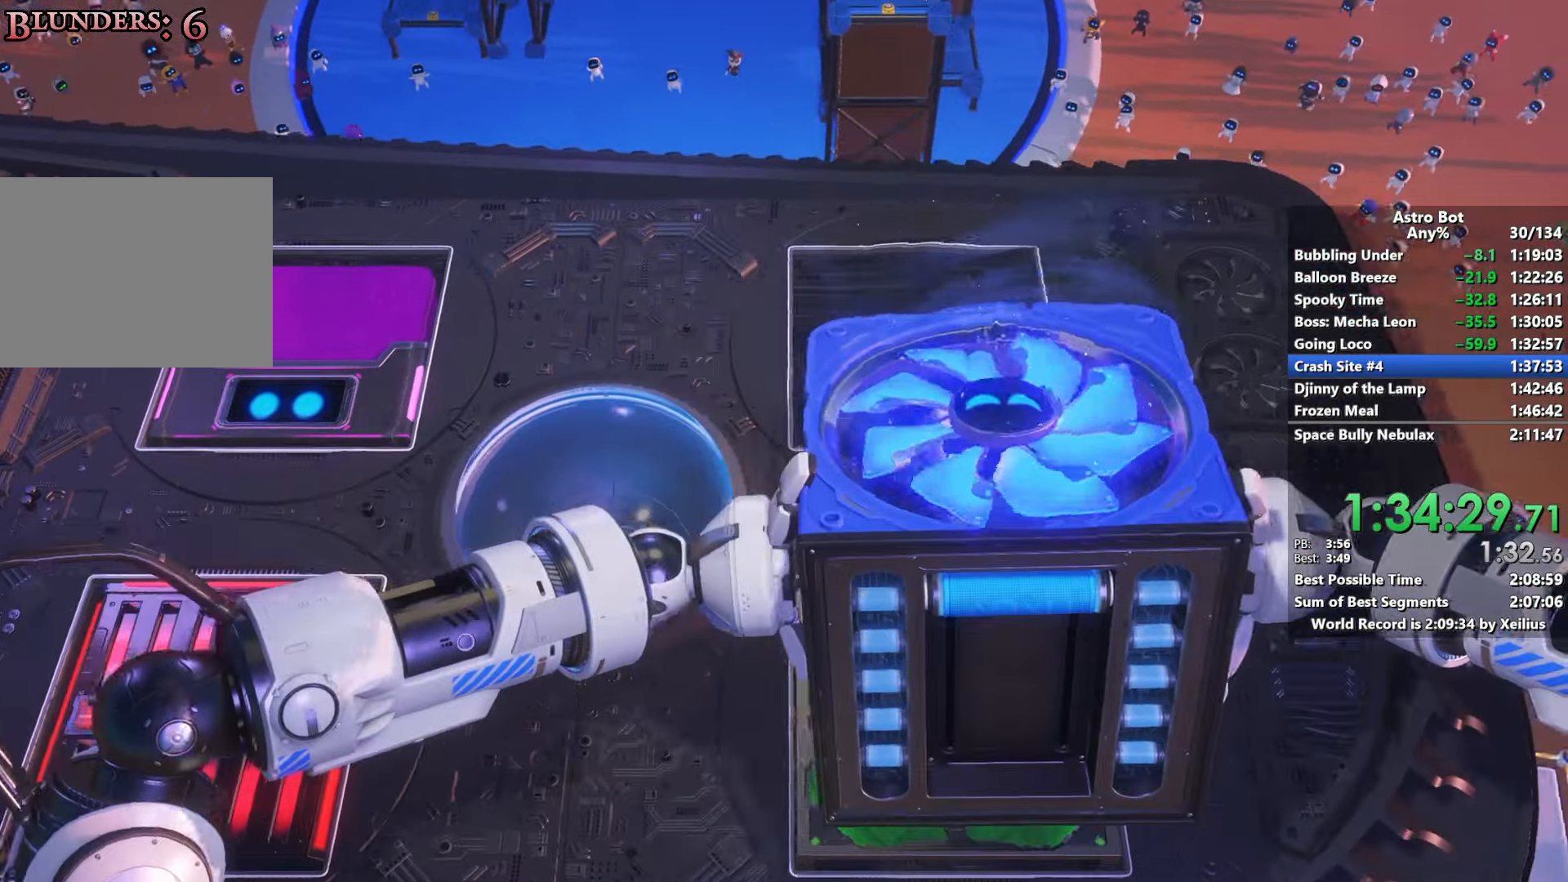
{"buttons": [], "left_stick": "center", "right_stick": "center", "events": []}
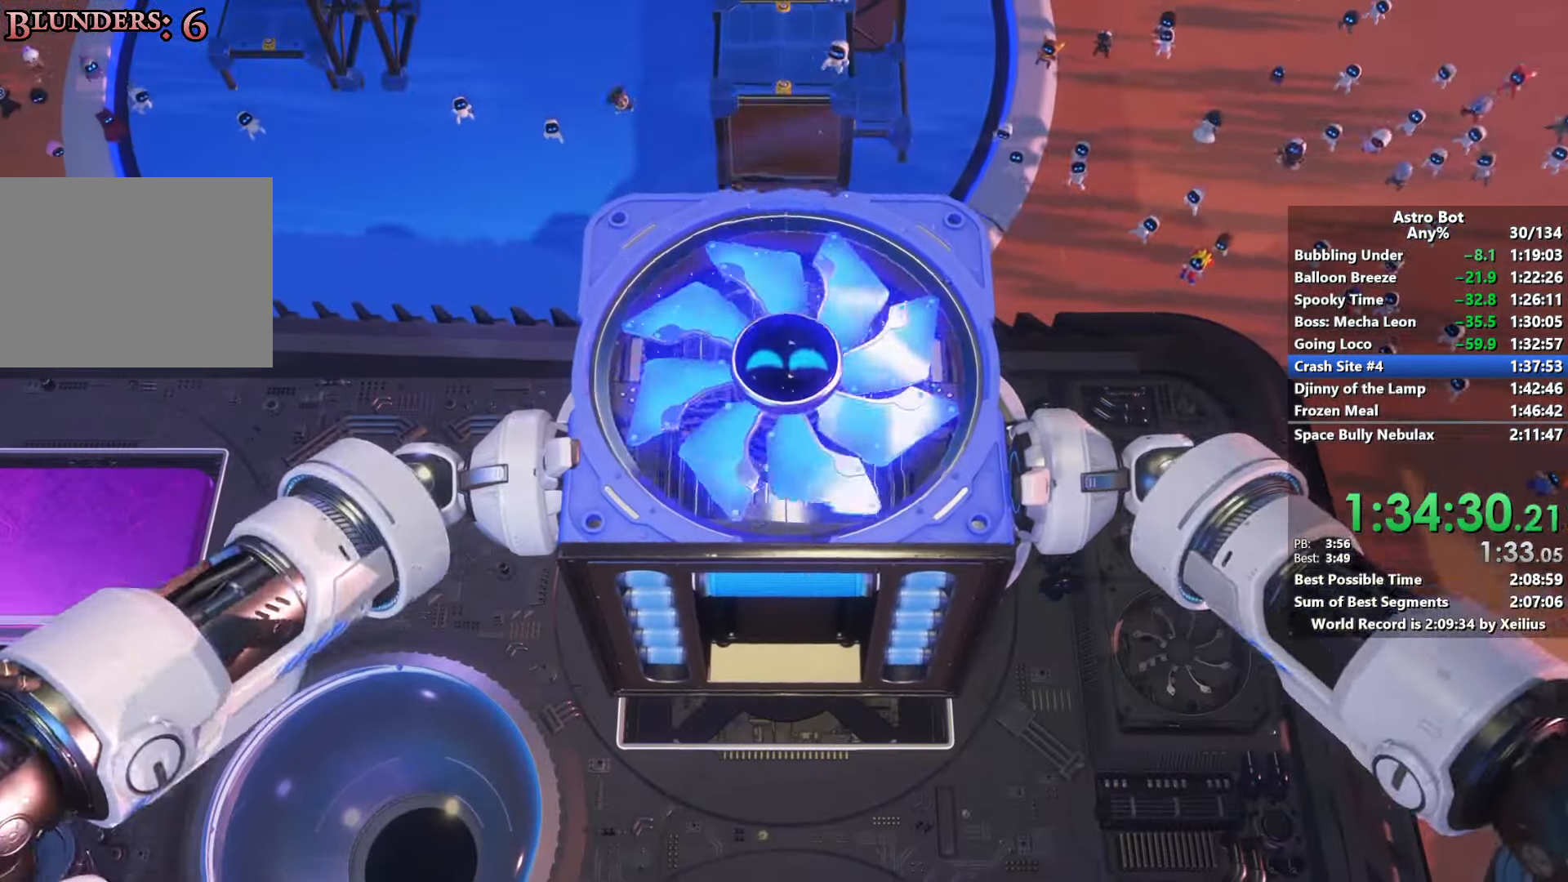
{"buttons": [], "left_stick": "center", "right_stick": "center", "events": []}
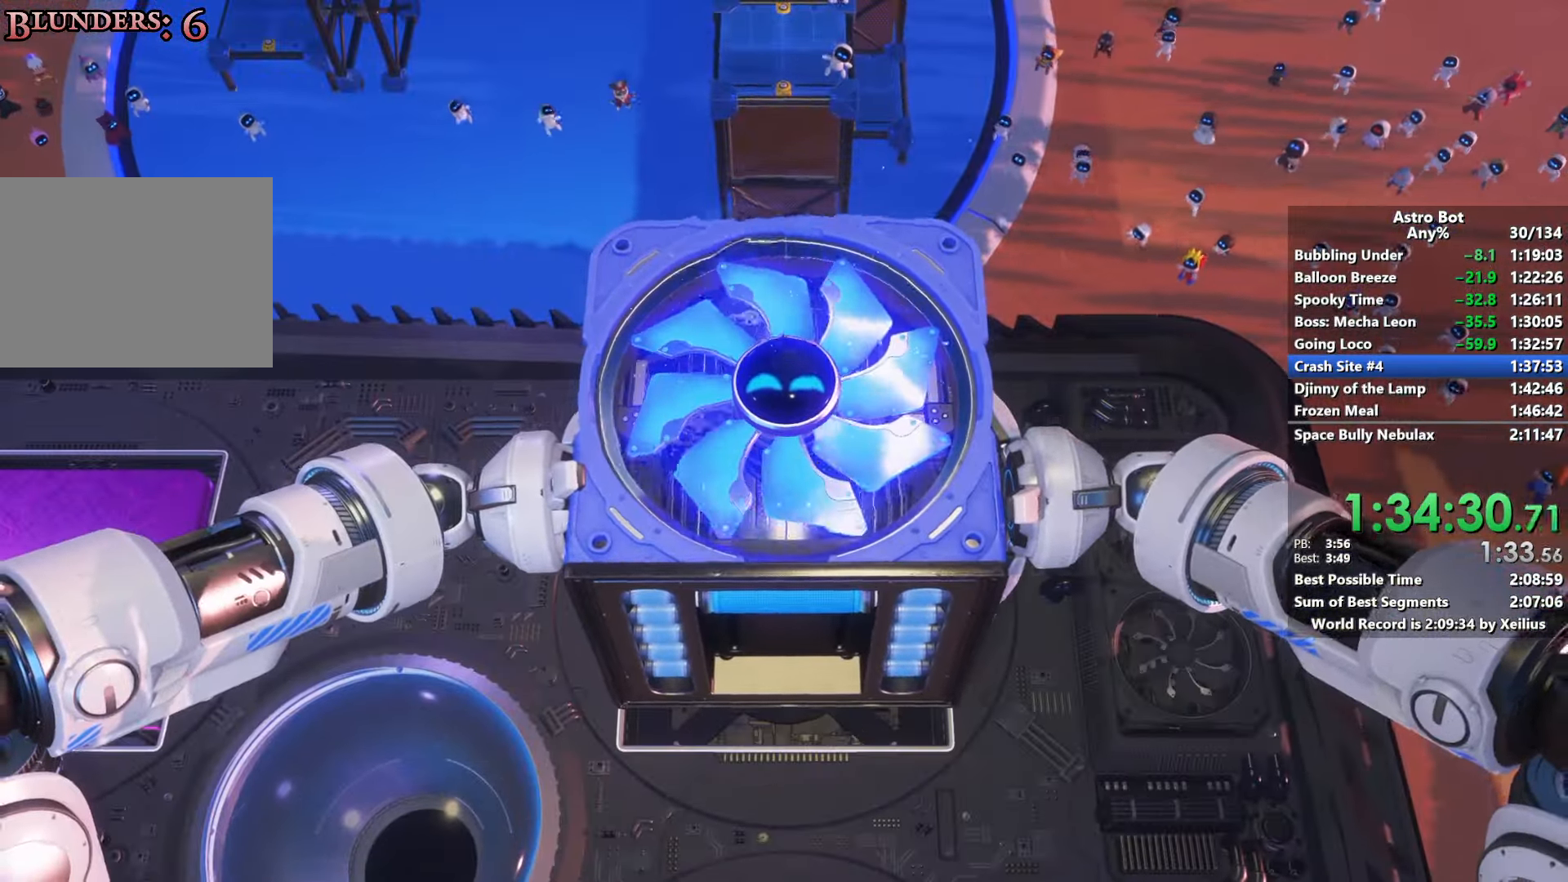
{"buttons": [], "left_stick": "center", "right_stick": "center", "events": []}
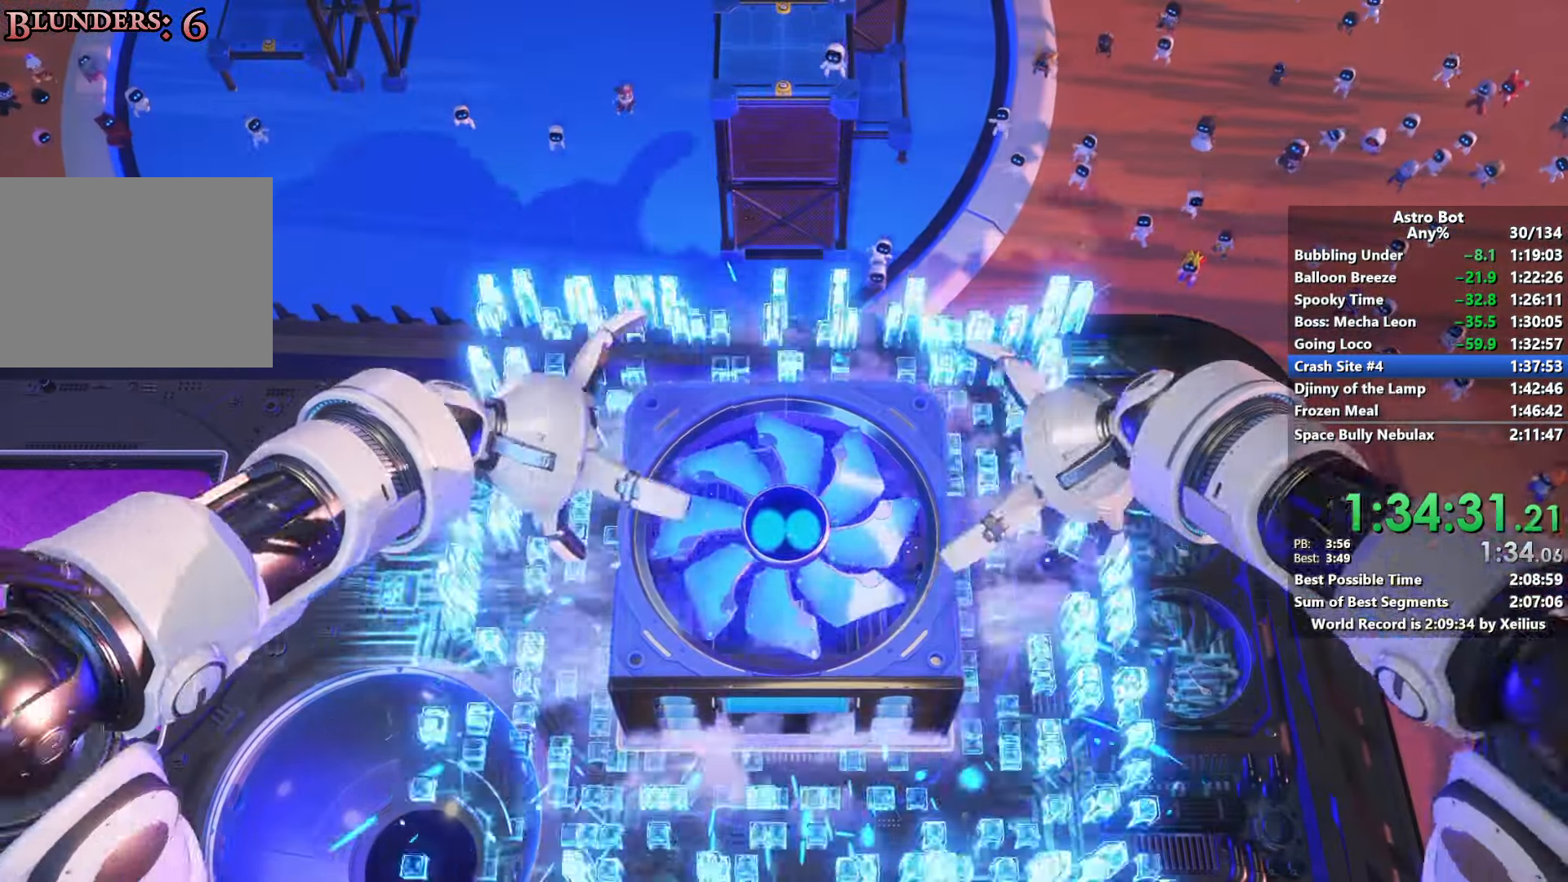
{"buttons": ["L2", "R2"], "left_stick": "center", "right_stick": "center", "events": [[483, "L2", "down"], [500, "R2", "down"]]}
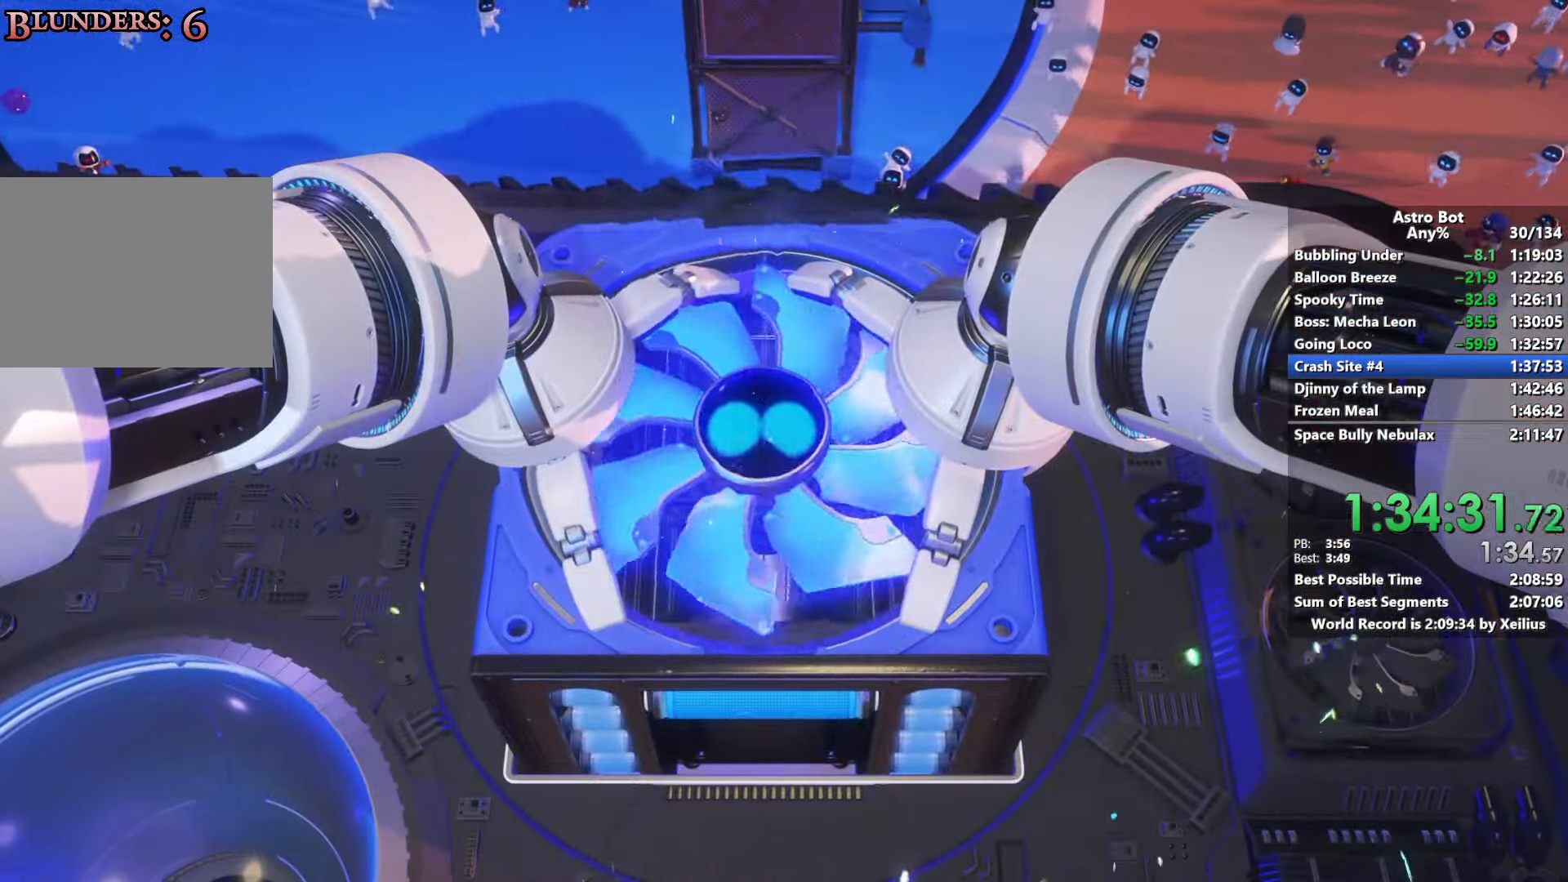
{"buttons": ["L2", "R2"], "left_stick": "center", "right_stick": "center", "events": []}
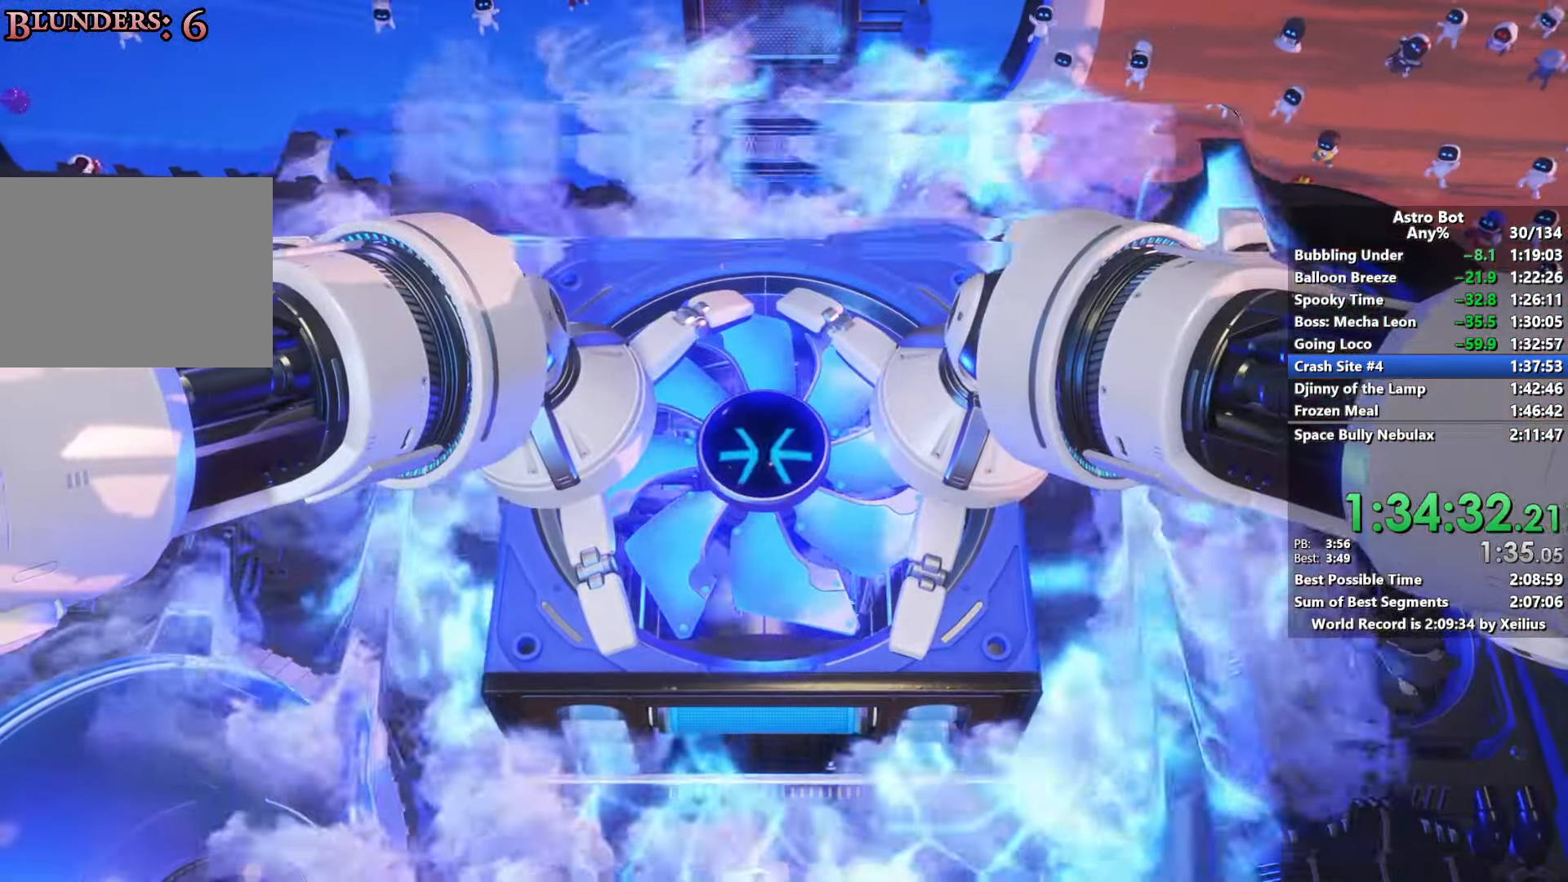
{"buttons": ["L2", "R2"], "left_stick": "center", "right_stick": "center", "events": []}
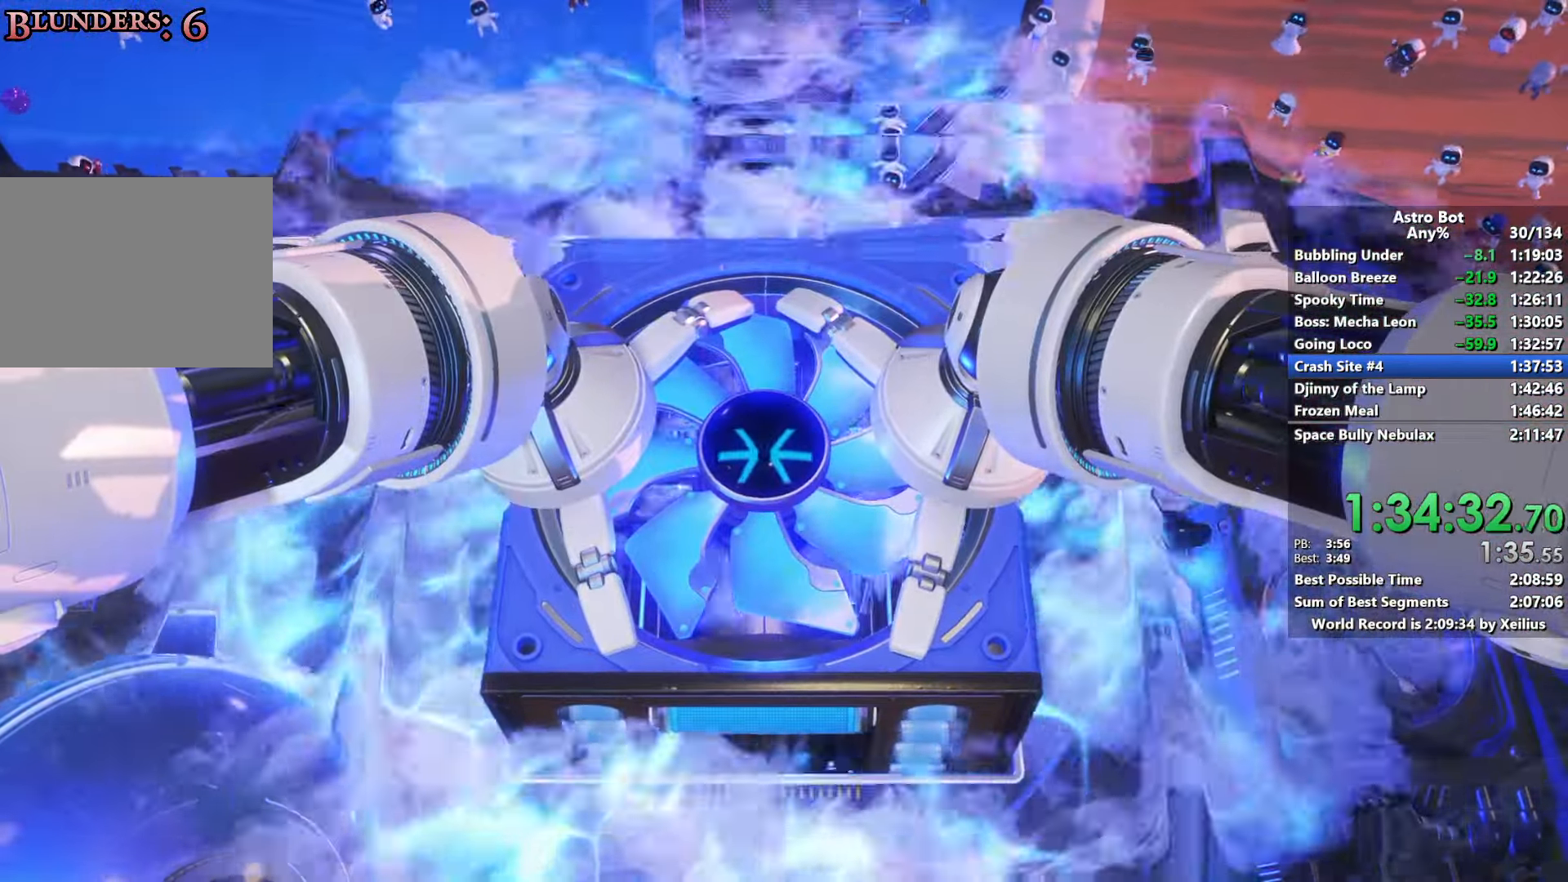
{"buttons": [], "left_stick": "center", "right_stick": "center", "events": [[483, "L2", "up"], [500, "R2", "up"]]}
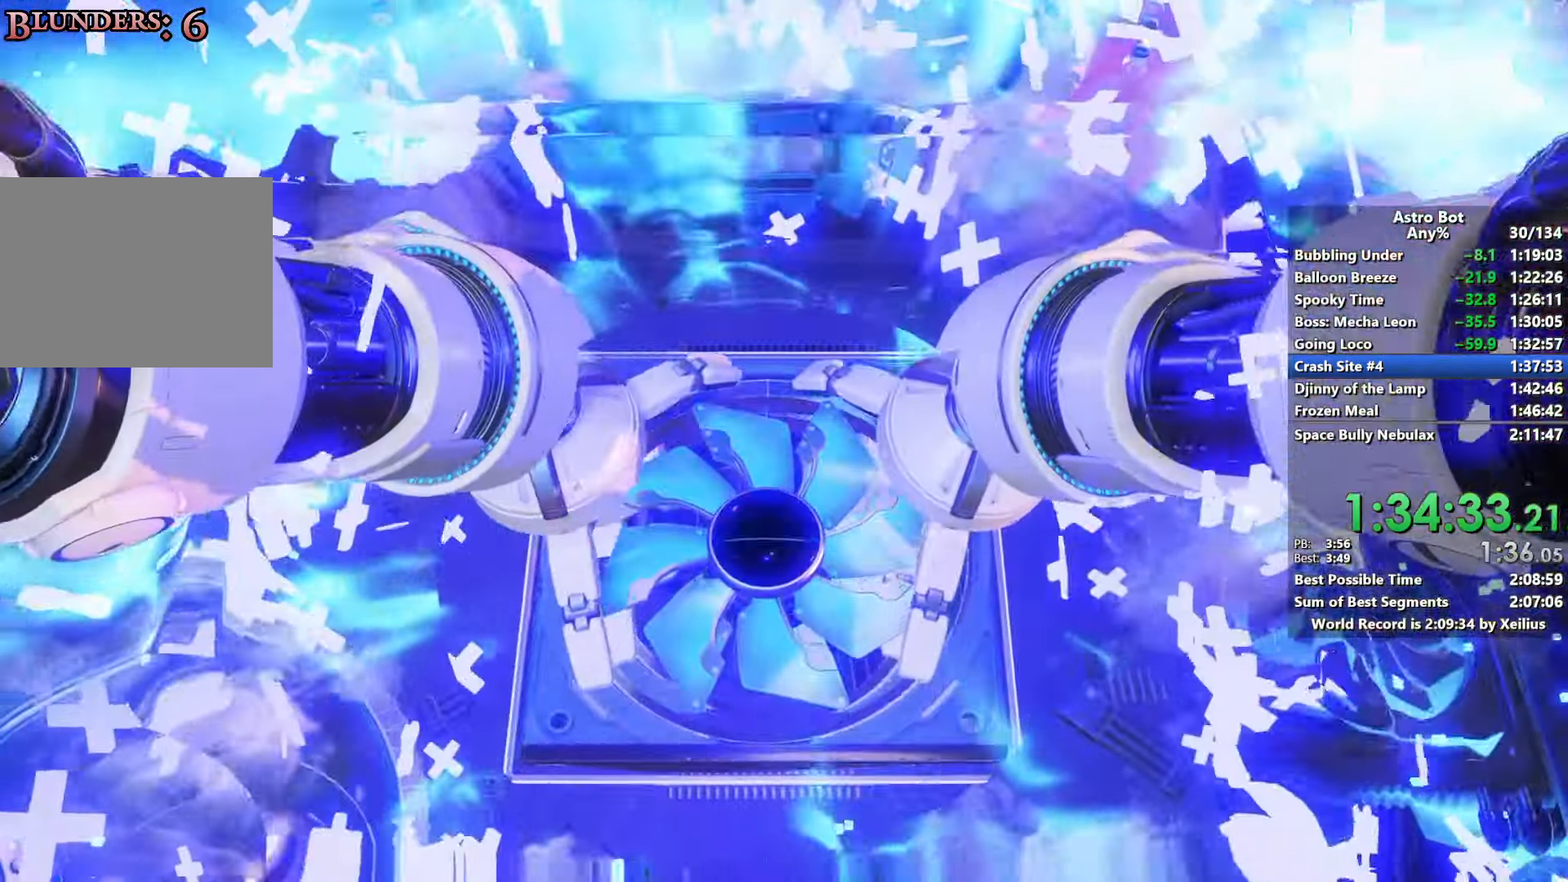
{"buttons": ["CROSS"], "left_stick": "center", "right_stick": "center", "events": [[67, "CROSS", "down"], [217, "CROSS", "up"], [267, "right_stick", "down-left"], [283, "CROSS", "down"], [333, "right_stick", "center"], [400, "CROSS", "up"], [467, "CROSS", "down"]]}
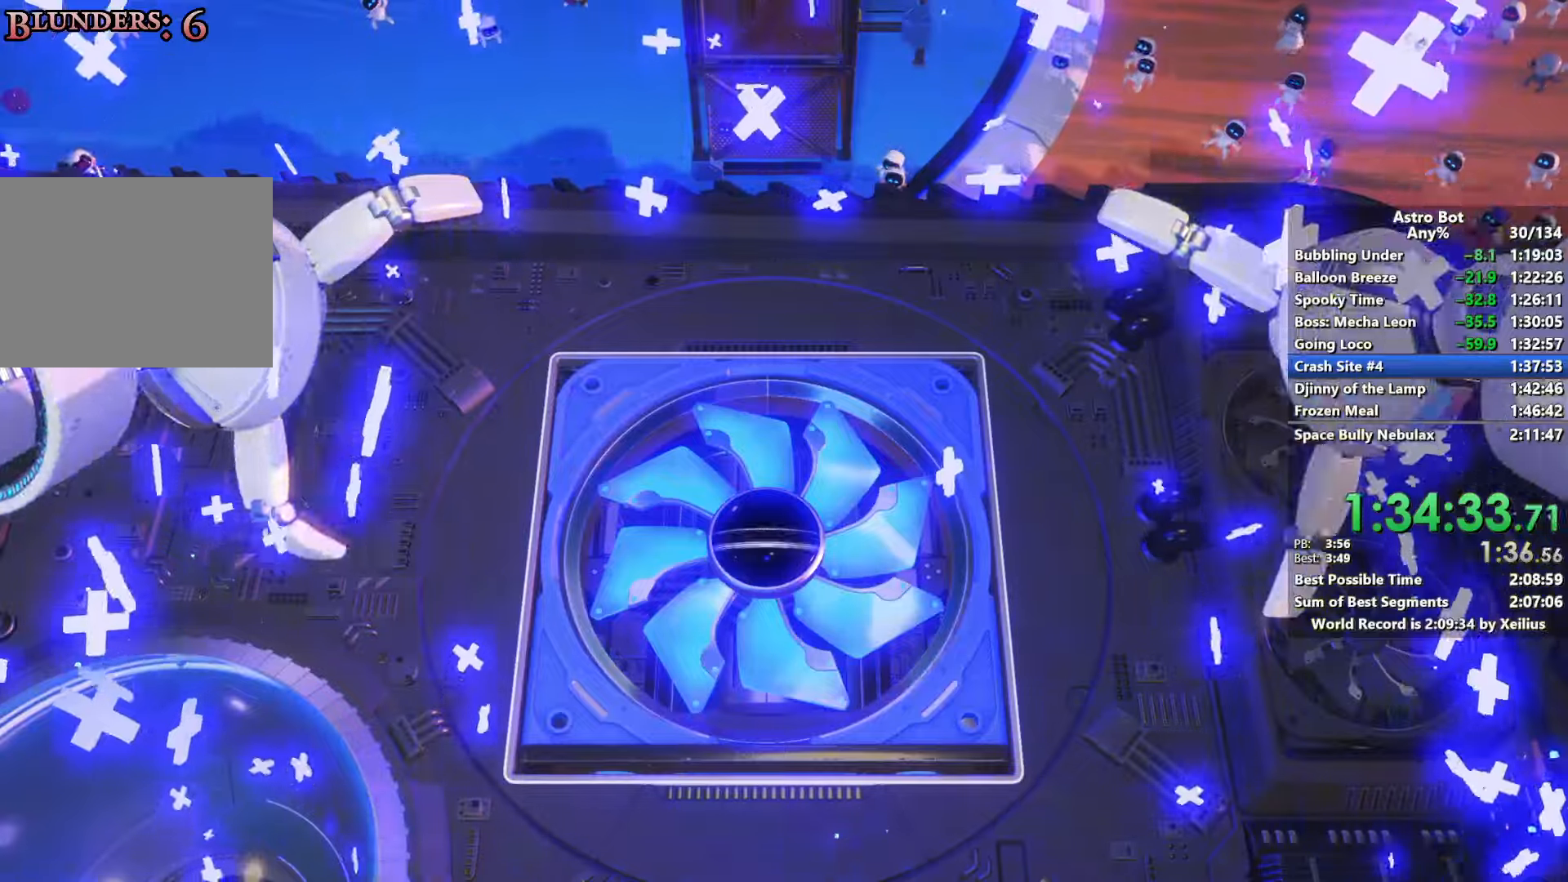
{"buttons": [], "left_stick": "center", "right_stick": "center", "events": [[67, "CROSS", "up"], [167, "CROSS", "down"], [267, "CROSS", "up"], [350, "CROSS", "down"], [467, "CROSS", "up"]]}
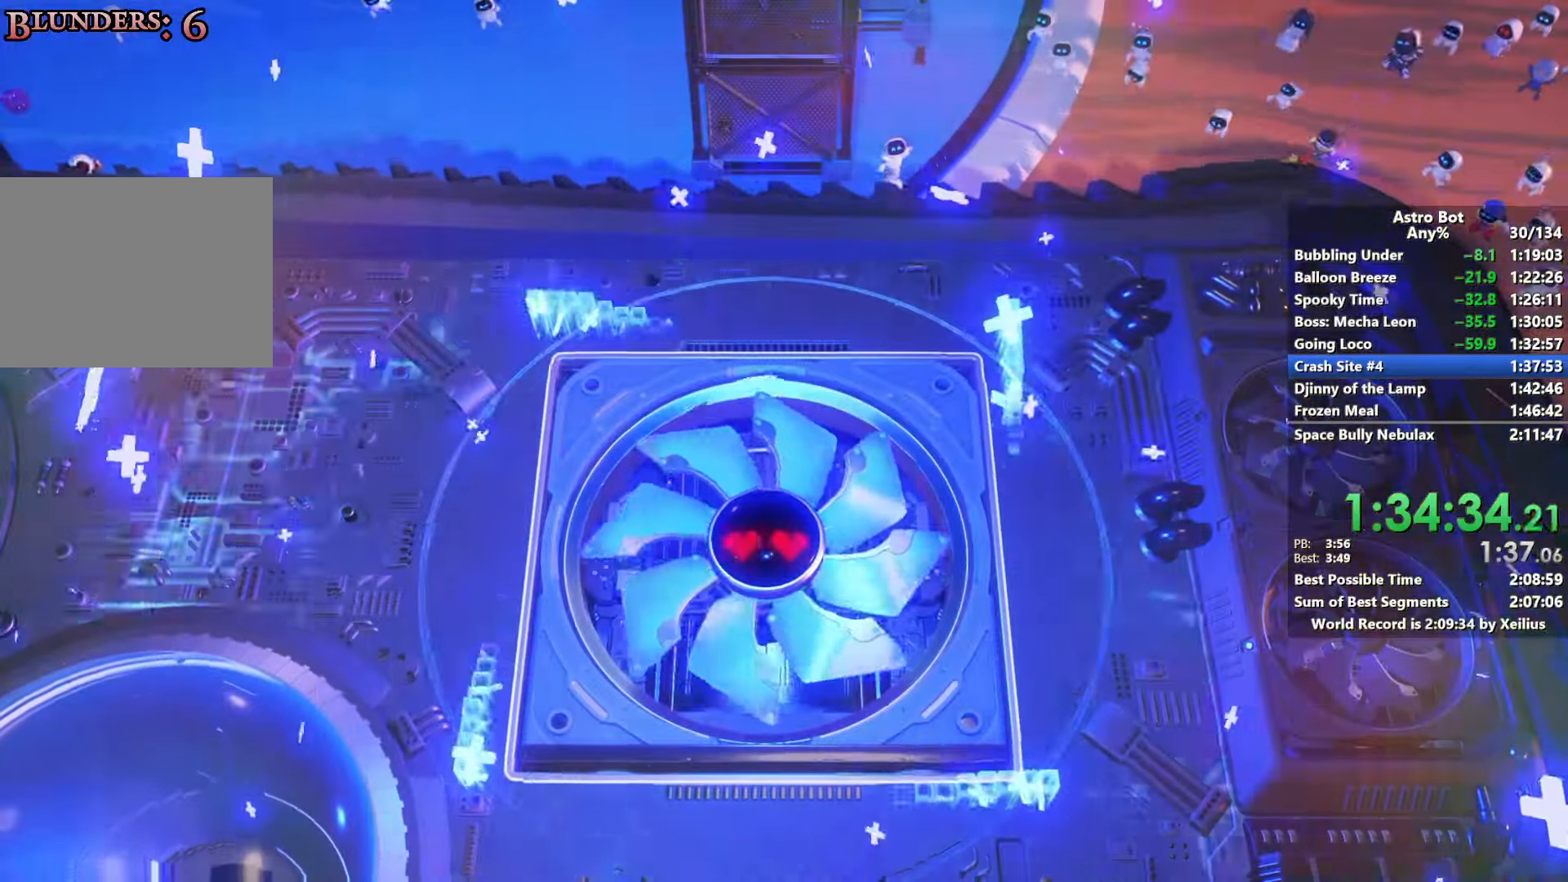
{"buttons": ["CROSS"], "left_stick": "center", "right_stick": "center", "events": [[33, "CROSS", "down"], [167, "CROSS", "up"], [233, "CROSS", "down"], [367, "CROSS", "up"], [433, "CROSS", "down"]]}